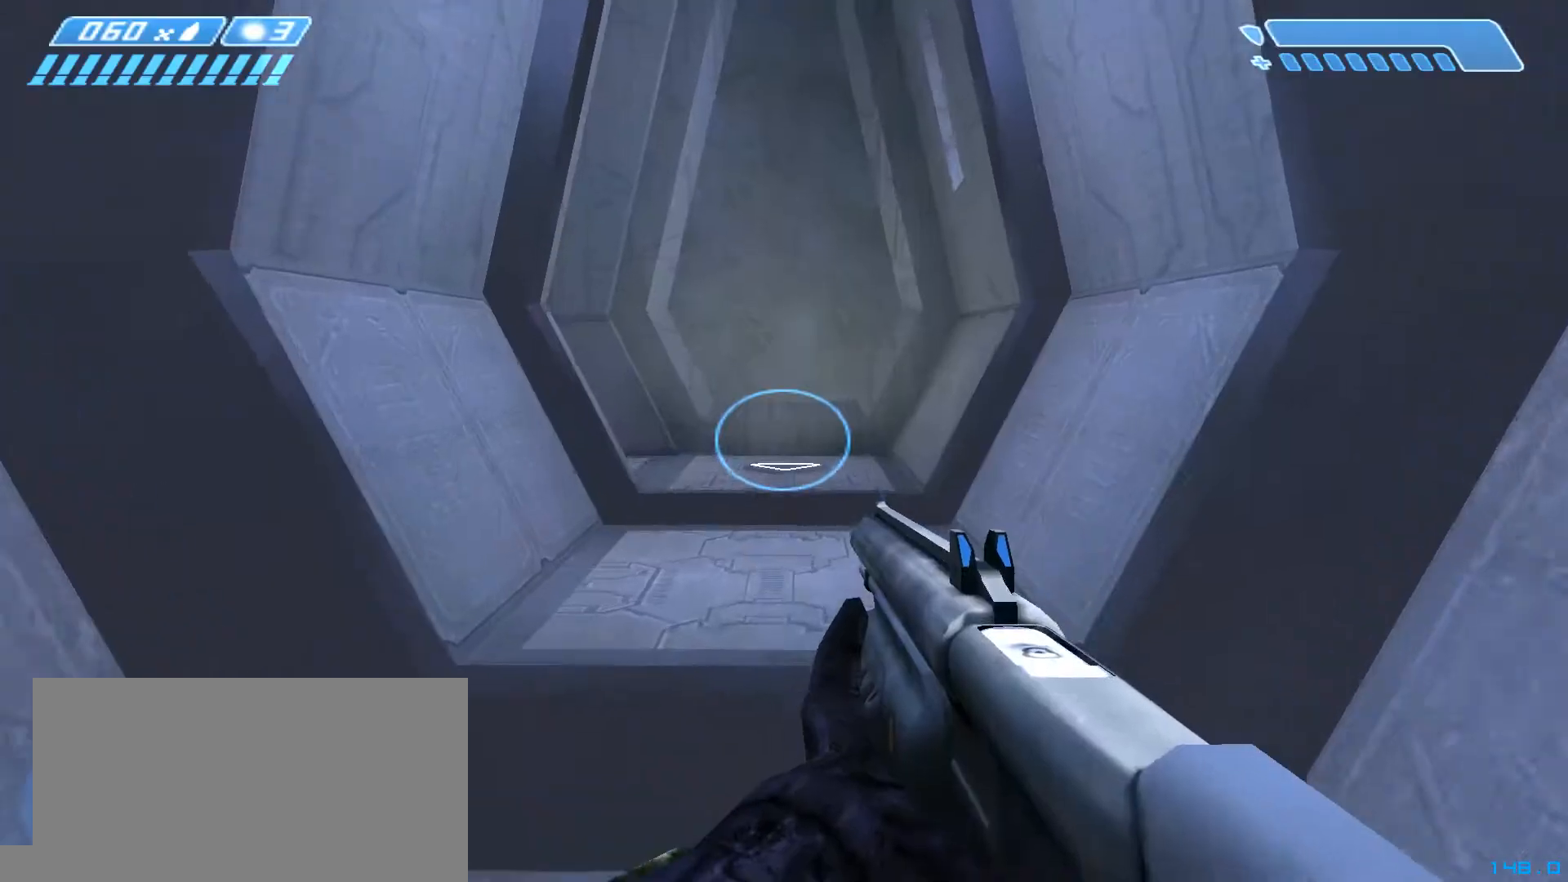
Gameplay with keyboard and mouse; each line is a JSON object with the keys and mouse buttons held at the frame after it. "events" lists presses ("down") and releases ("up") of "a", "c", "ctrl", "d", "e", "f", "q", "r", "s", "shift", "space", "tab", "v", "w", "x", "z", "mouse_left", "mouse_wheel", "mouse_right", "mouse_mb4" and "mouse_mb5" between this image and that frame as [ms after this image, input, new state], when the widget could be followed in between. "mouse_left", "mouse_wheel", "mouse_right", "mouse_mb4", "mouse_mb5" = the "left", "wheel", "right", "mb4", "mb5" buttons of the "mouse" list. No other keys are recorded. "wheel" means that the mouse wheel is clicked or scrolled. Not read: mouse_move.
{"keys": ["f", "w"], "mouse": [], "events": [[500, "f", "down"]]}
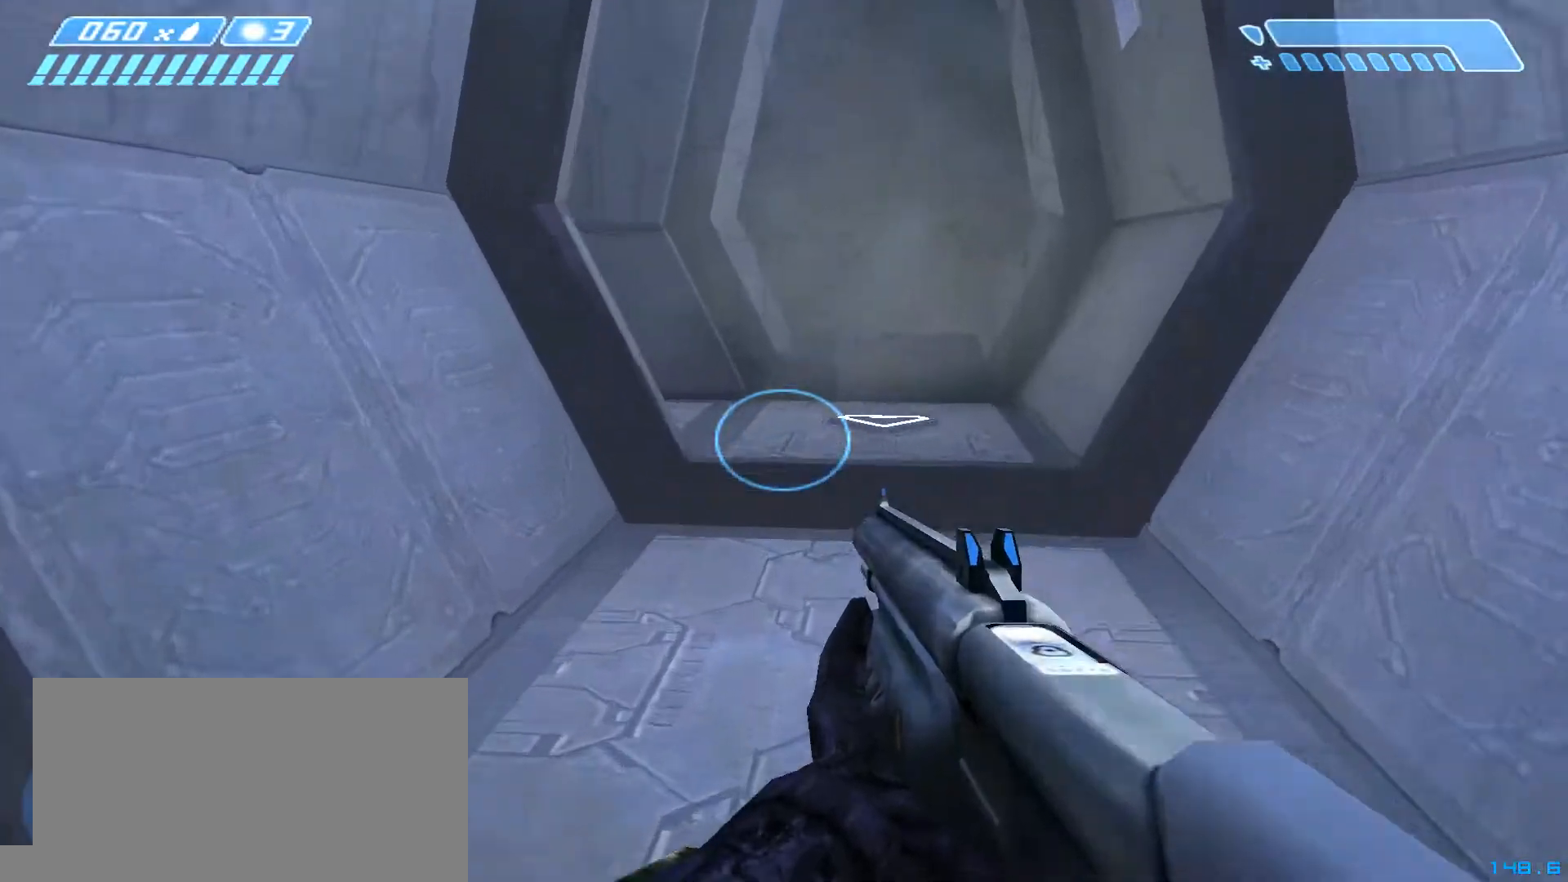
{"keys": ["w"], "mouse": [], "events": [[100, "f", "up"], [233, "r", "down"], [367, "r", "up"]]}
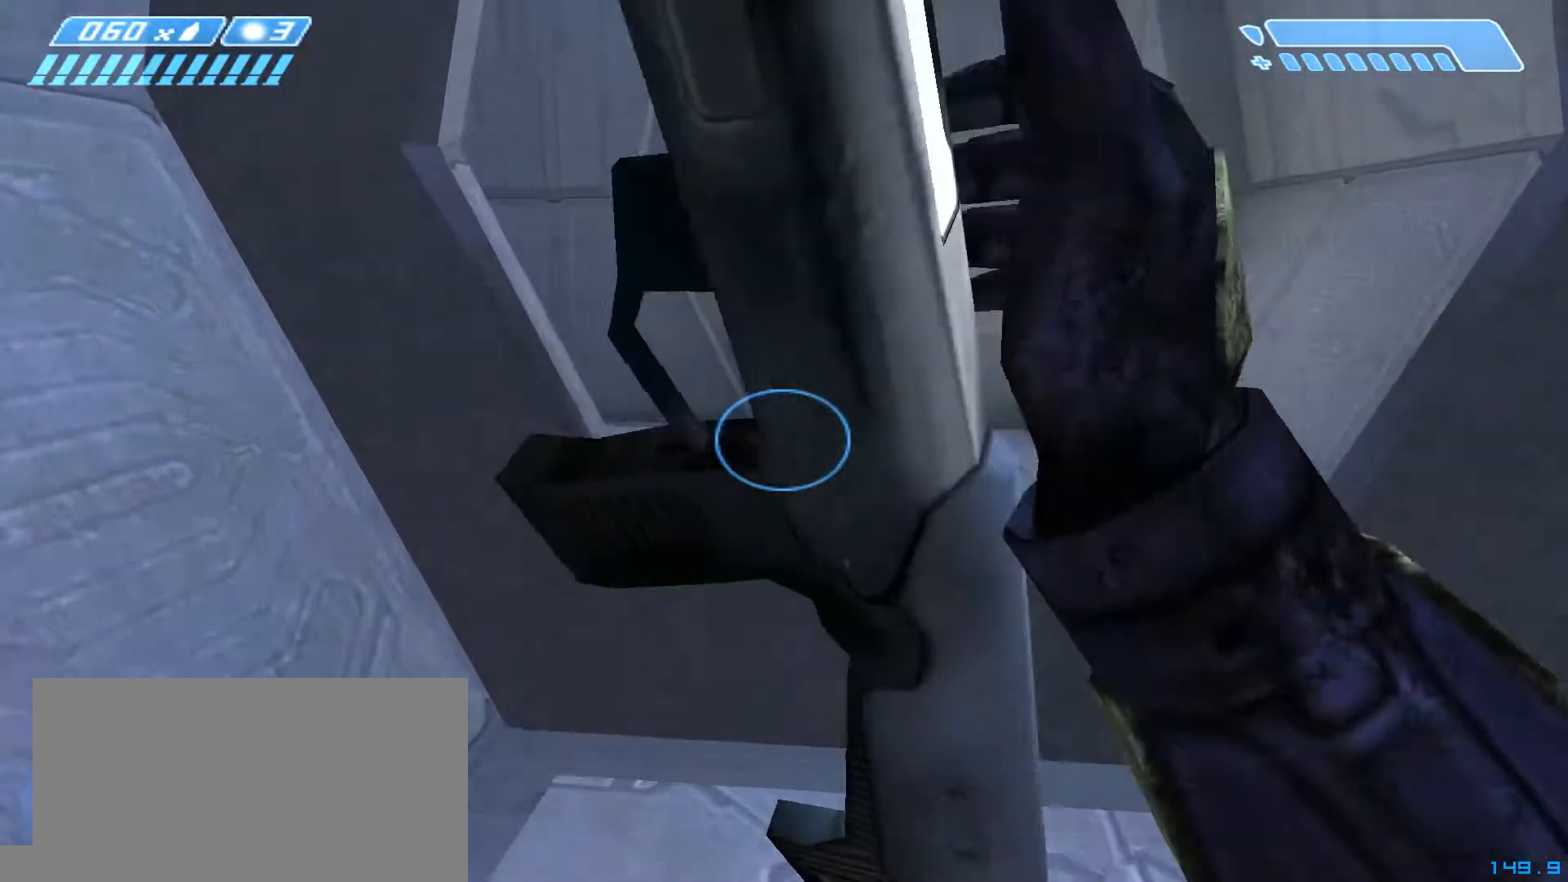
{"keys": ["w"], "mouse": [], "events": []}
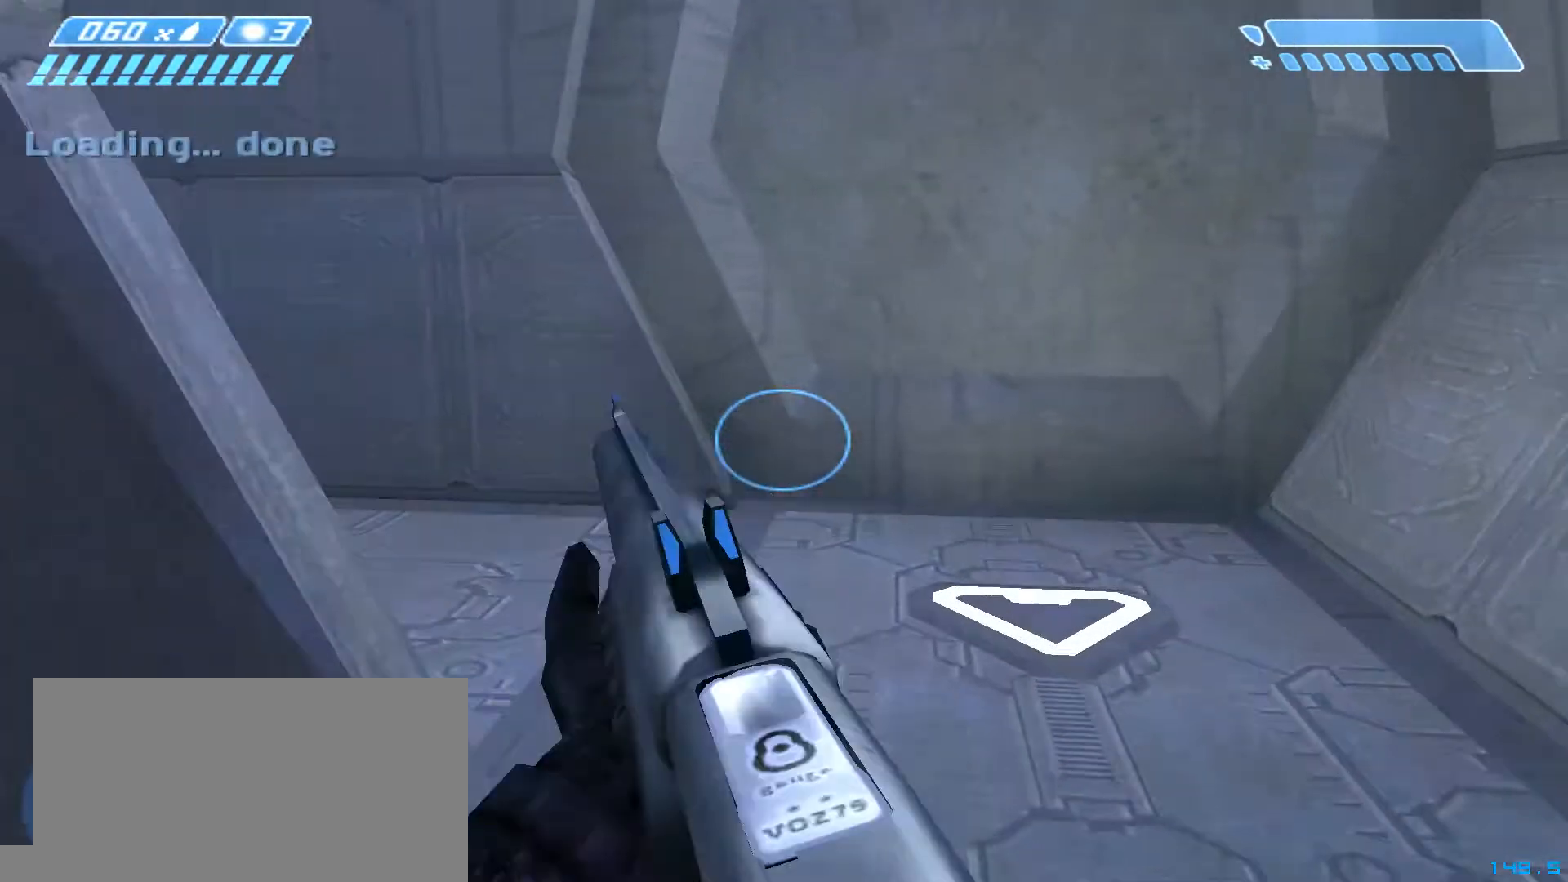
{"keys": ["w"], "mouse": [], "events": []}
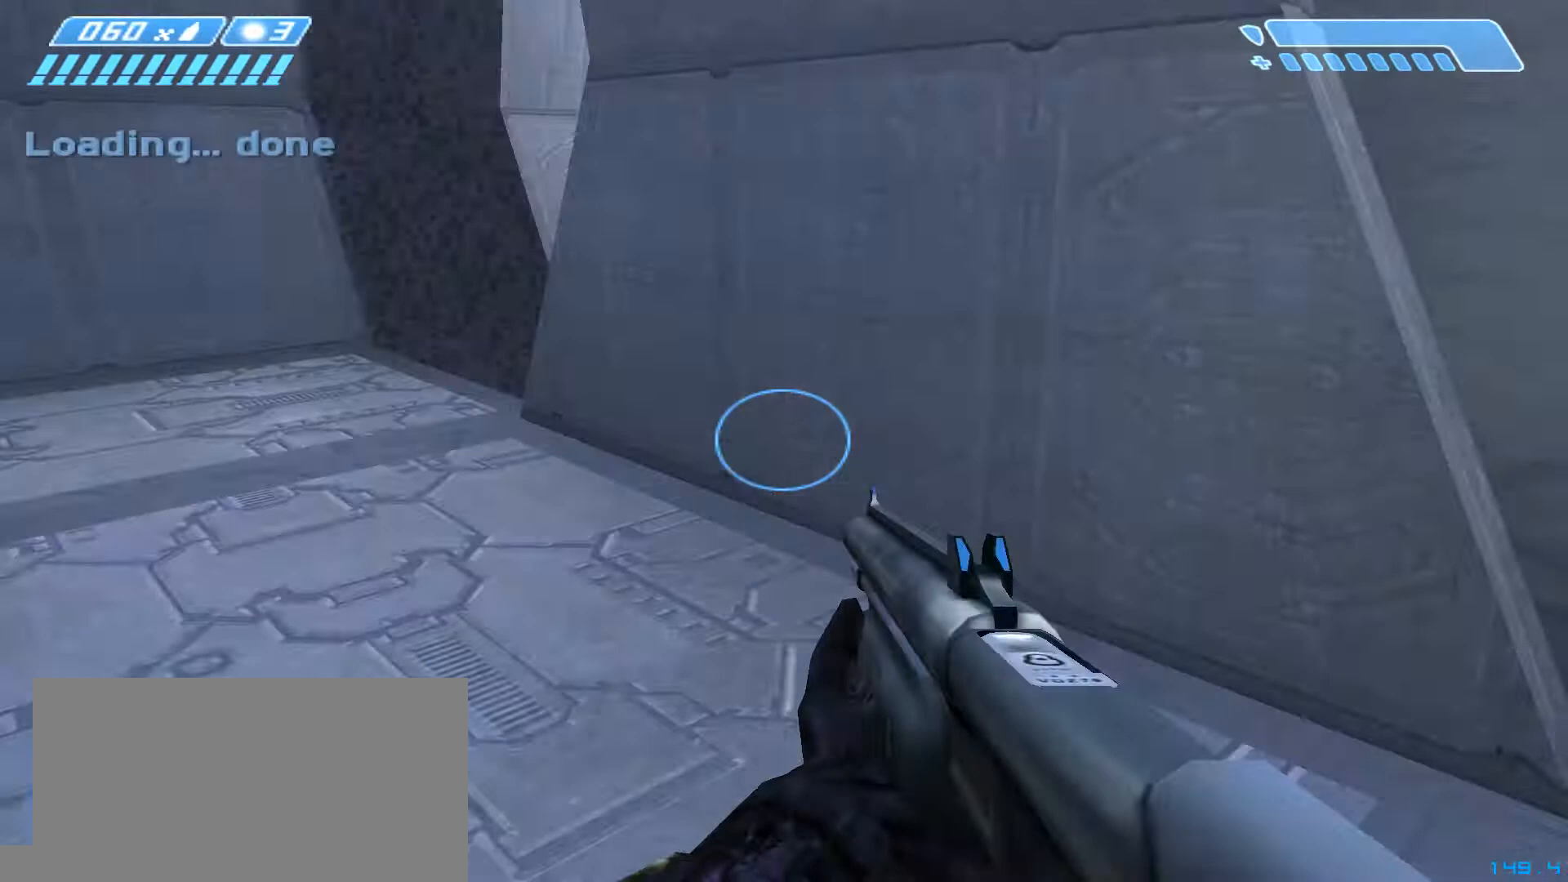
{"keys": ["tab", "w"], "mouse": [], "events": [[500, "tab", "down"]]}
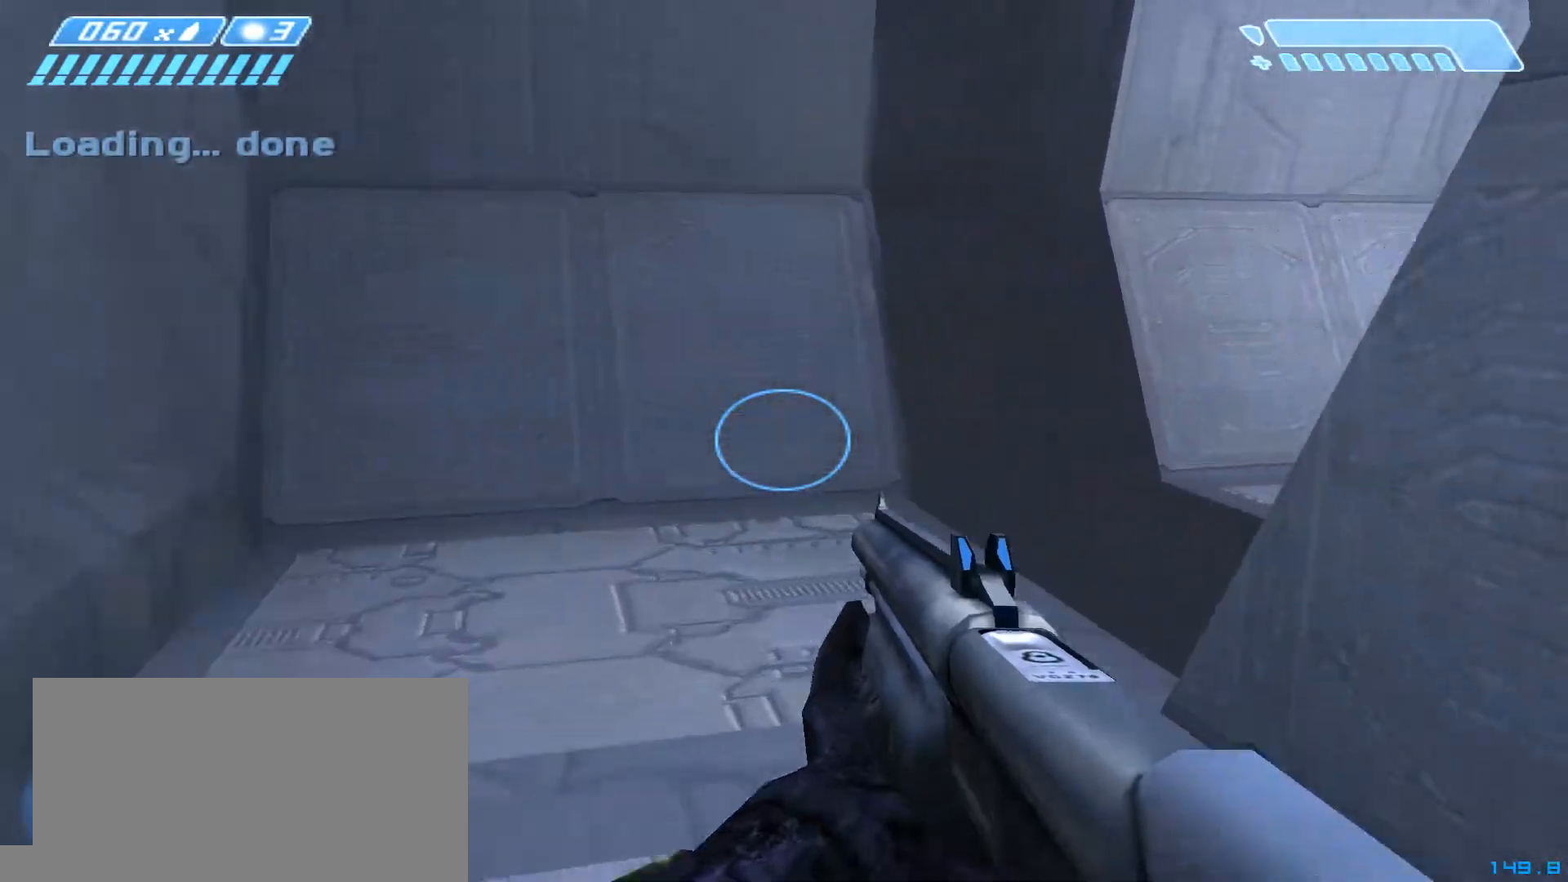
{"keys": ["w"], "mouse": [], "events": [[167, "tab", "up"]]}
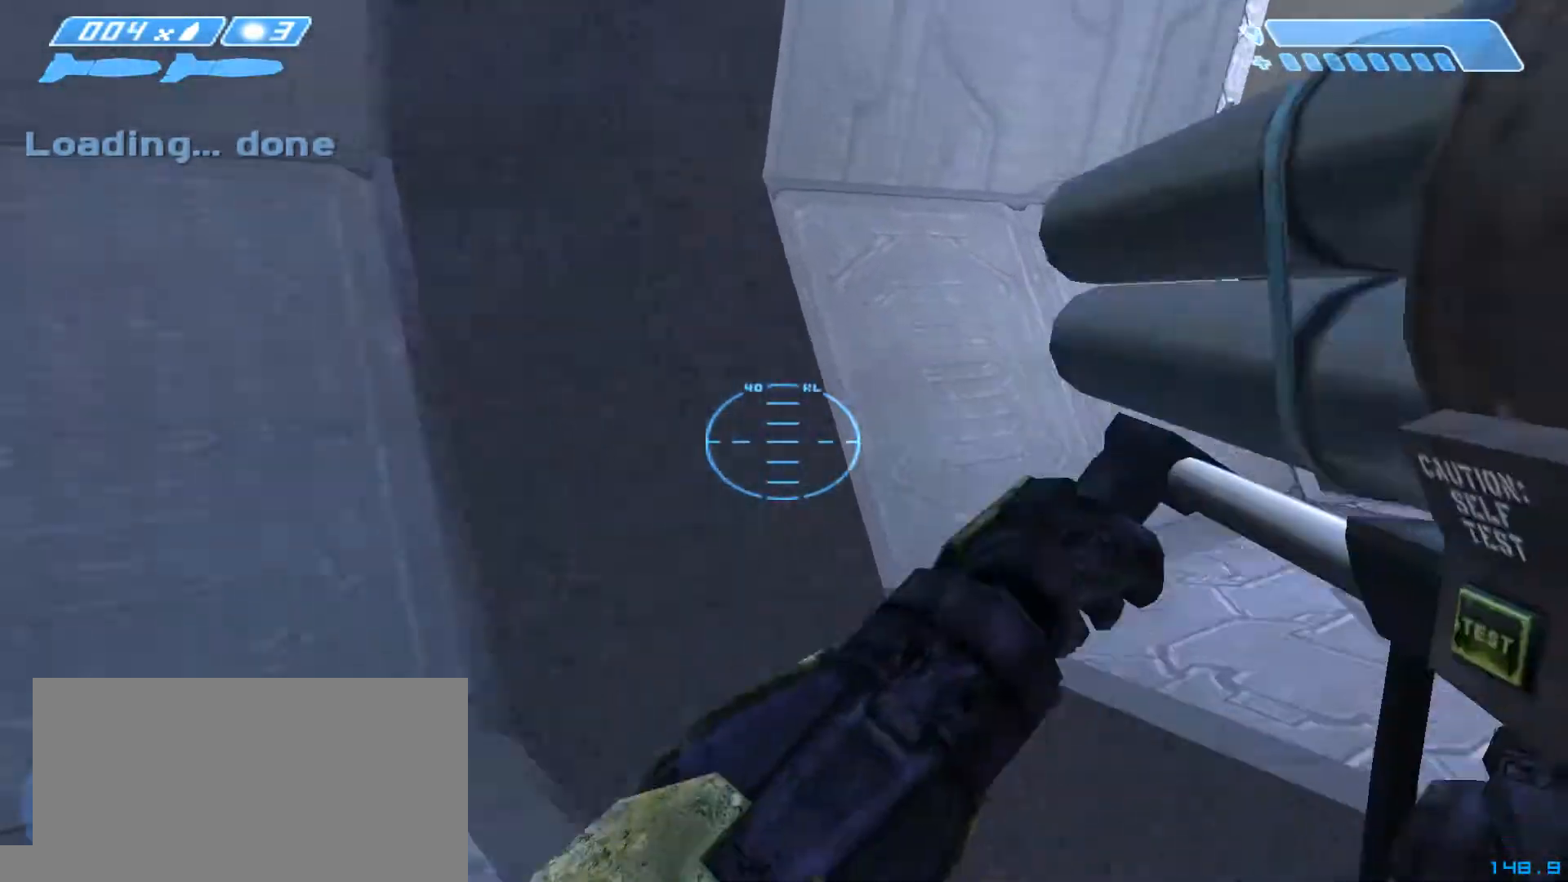
{"keys": ["tab", "w"], "mouse": [], "events": [[433, "tab", "down"]]}
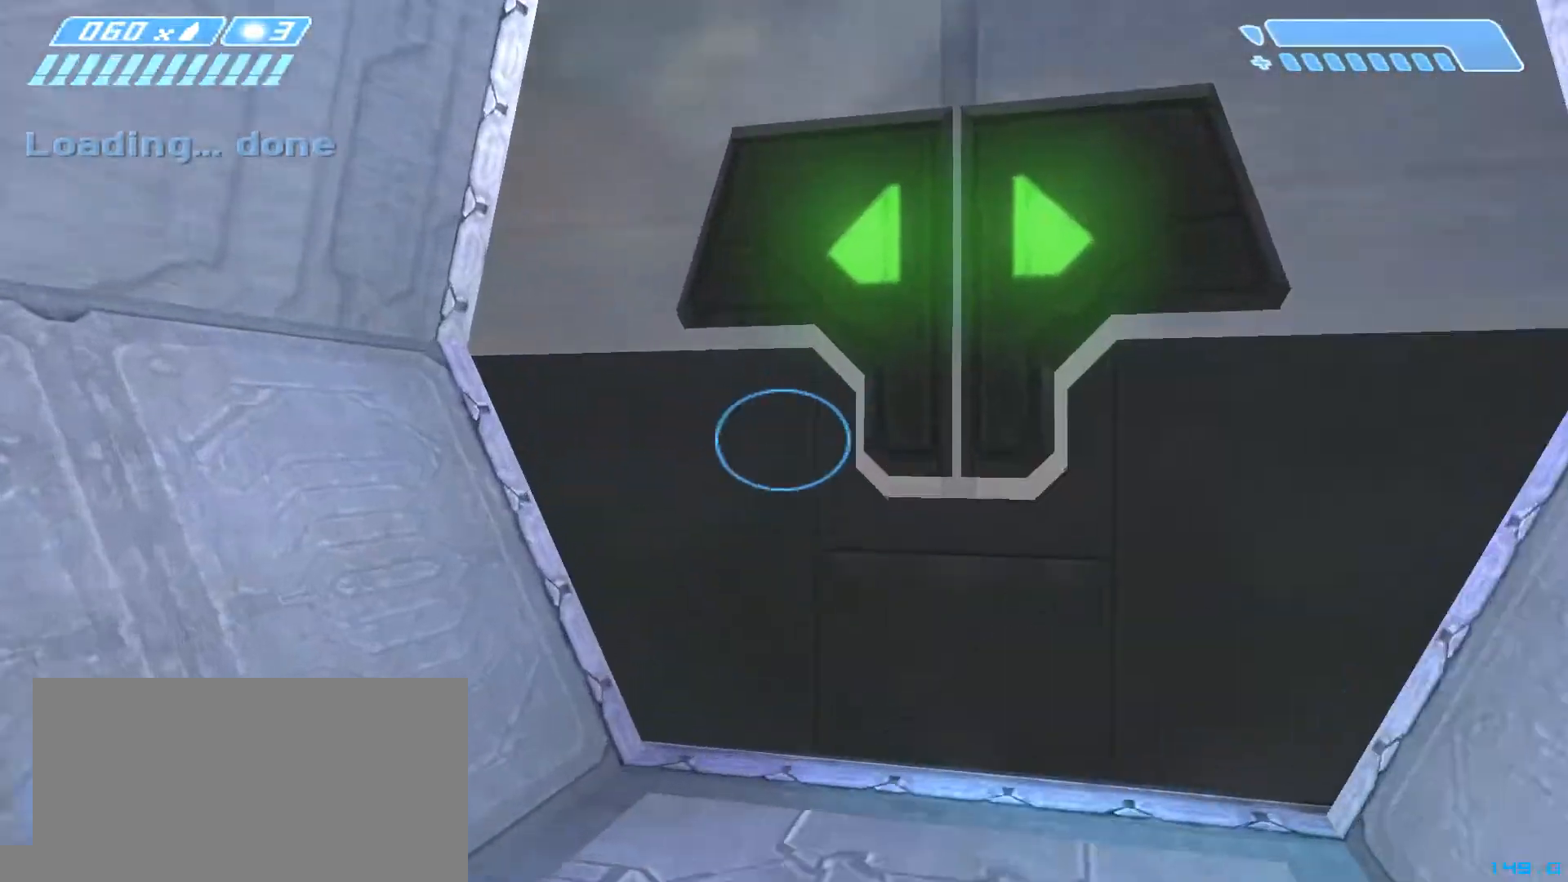
{"keys": ["a", "w"], "mouse": [], "events": [[67, "tab", "up"], [300, "a", "down"]]}
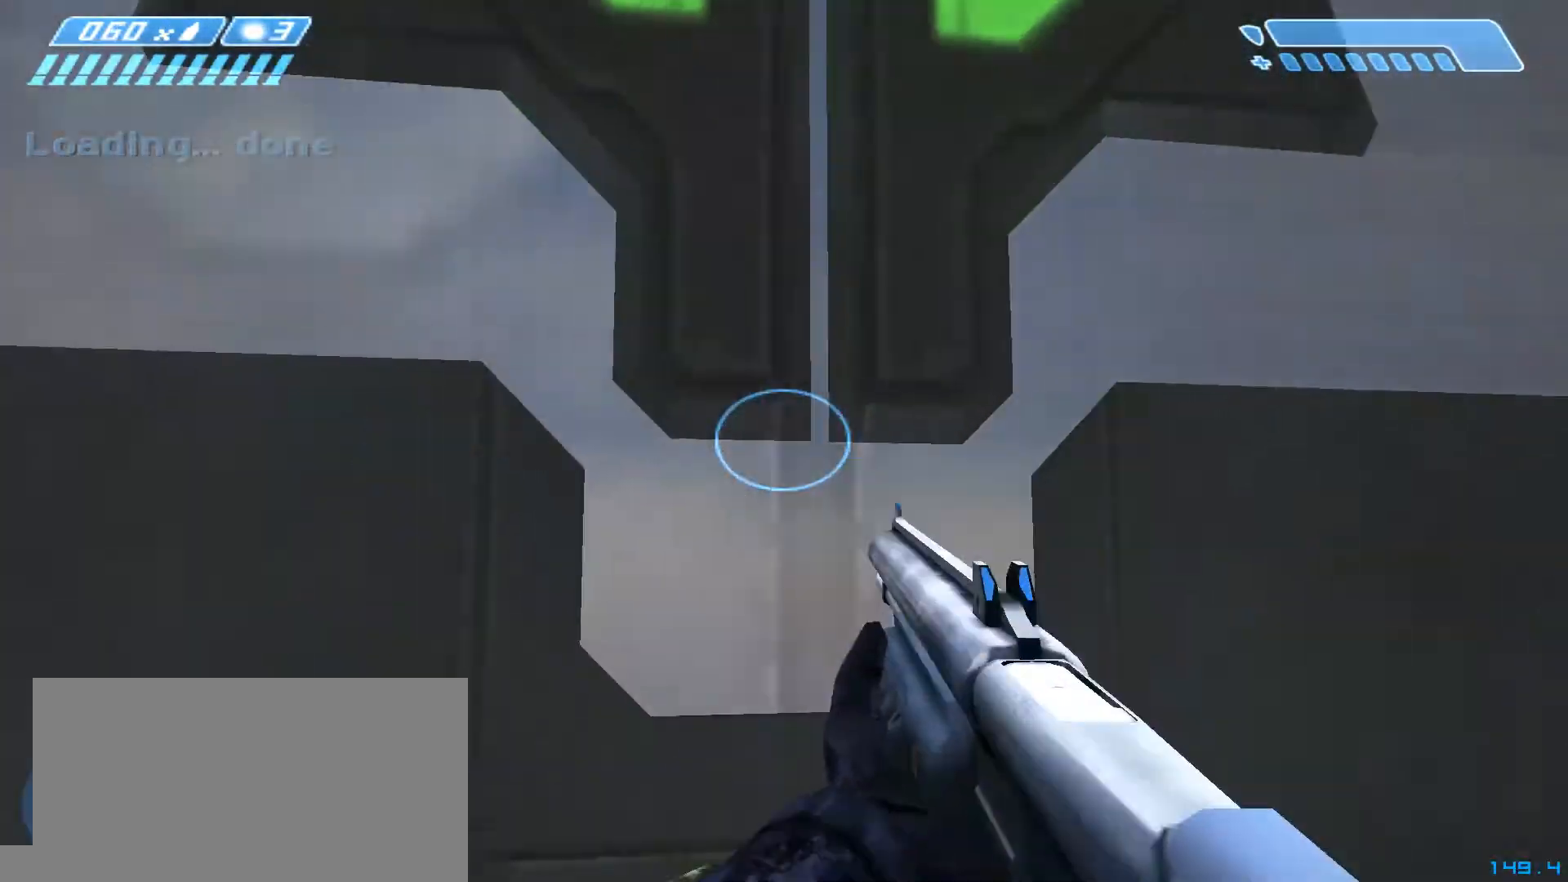
{"keys": [], "mouse": [], "events": [[400, "a", "up"], [400, "w", "up"]]}
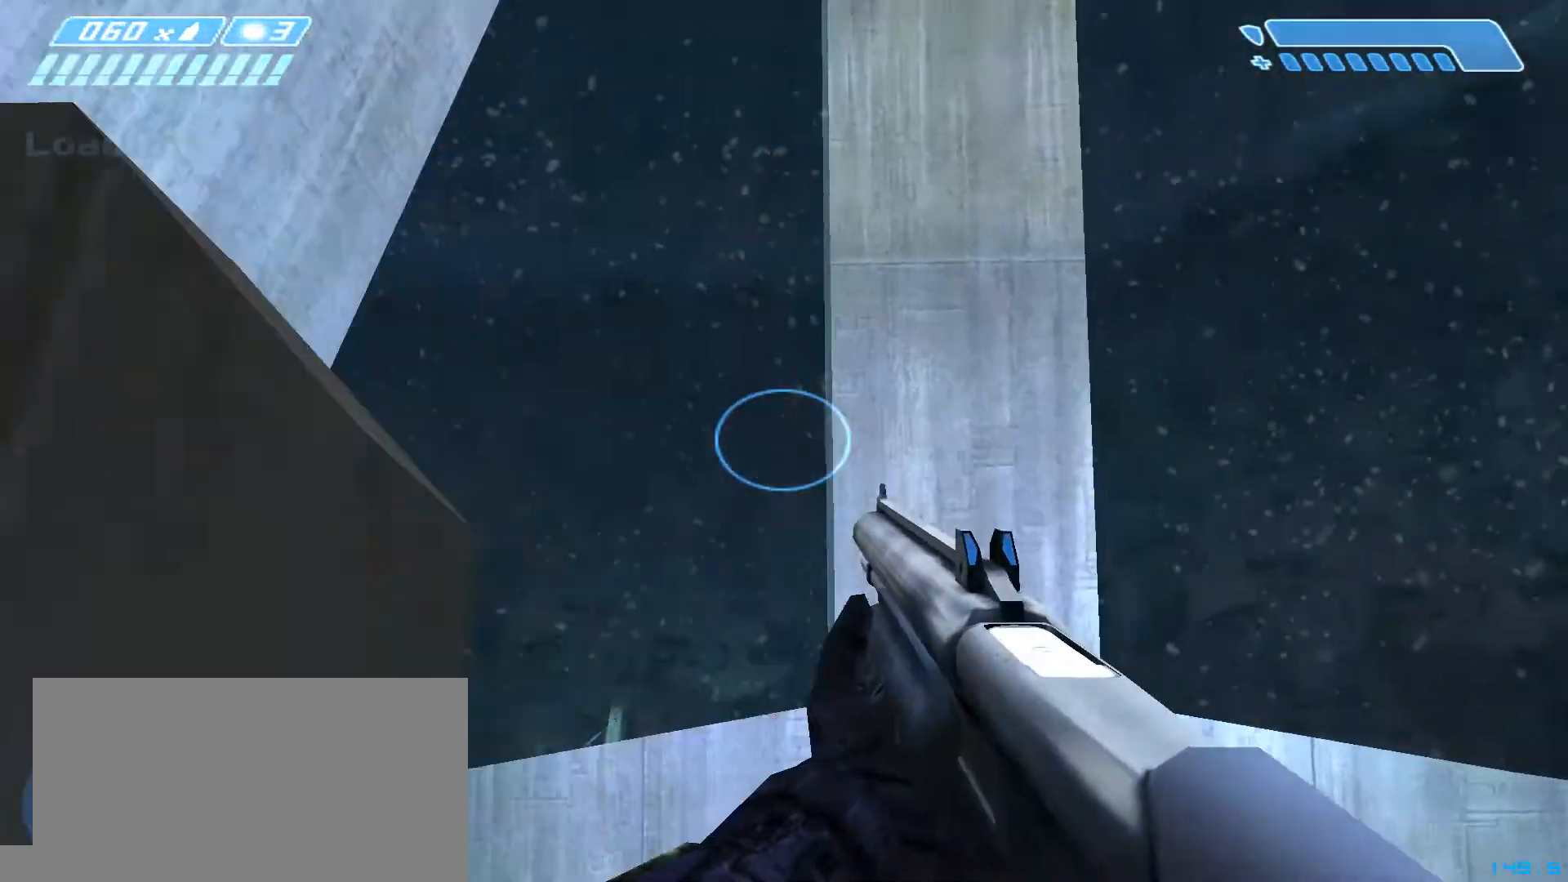
{"keys": ["w"], "mouse": [], "events": [[100, "mouse_right", "down"], [200, "mouse_right", "up"], [300, "w", "down"]]}
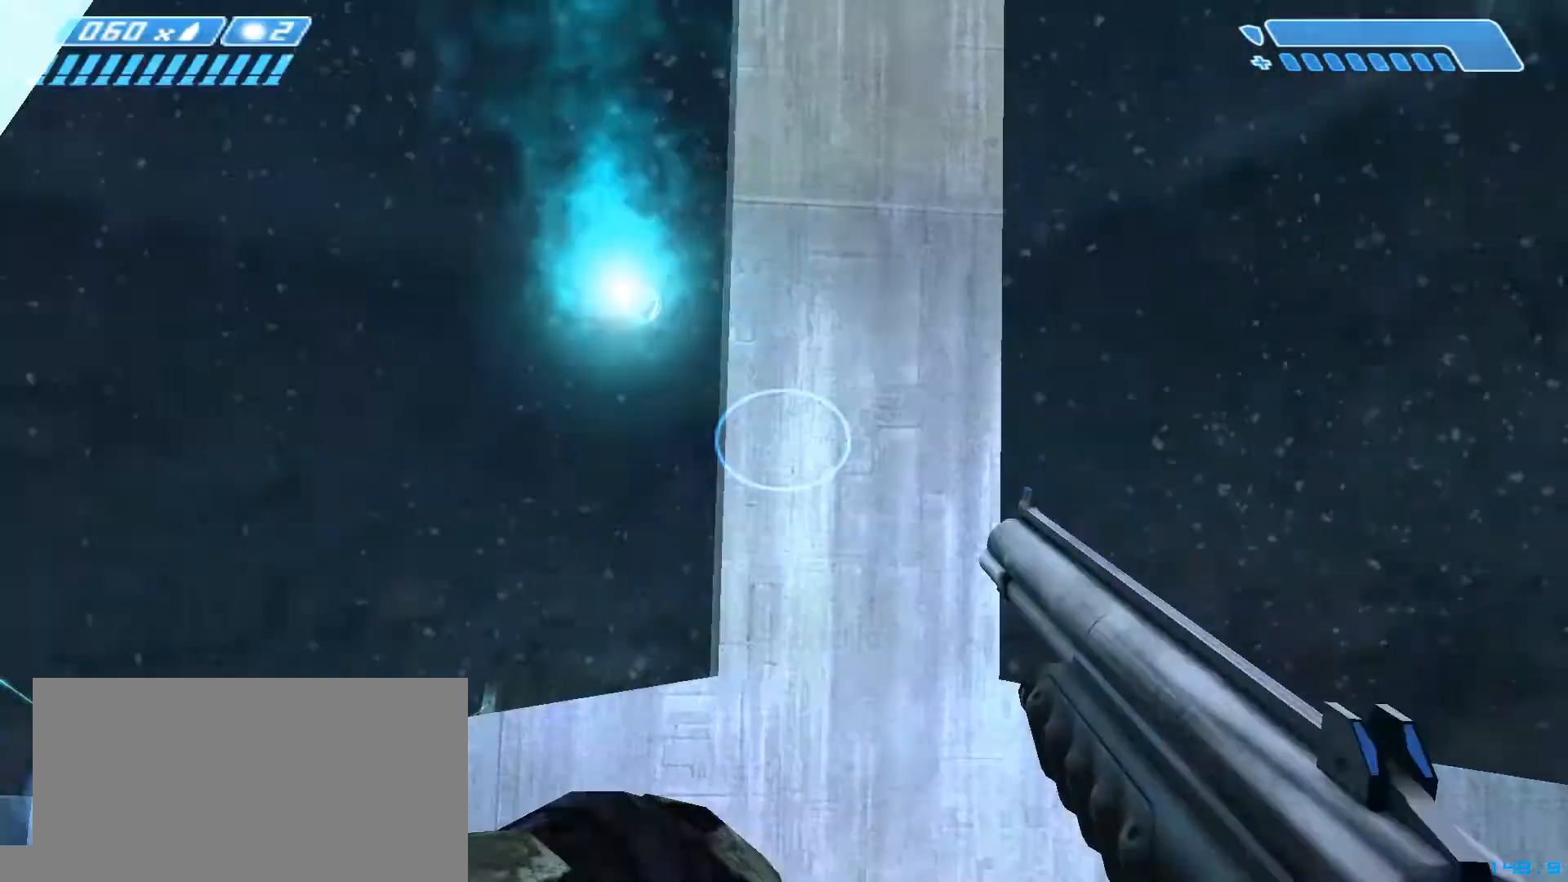
{"keys": ["w"], "mouse": []}
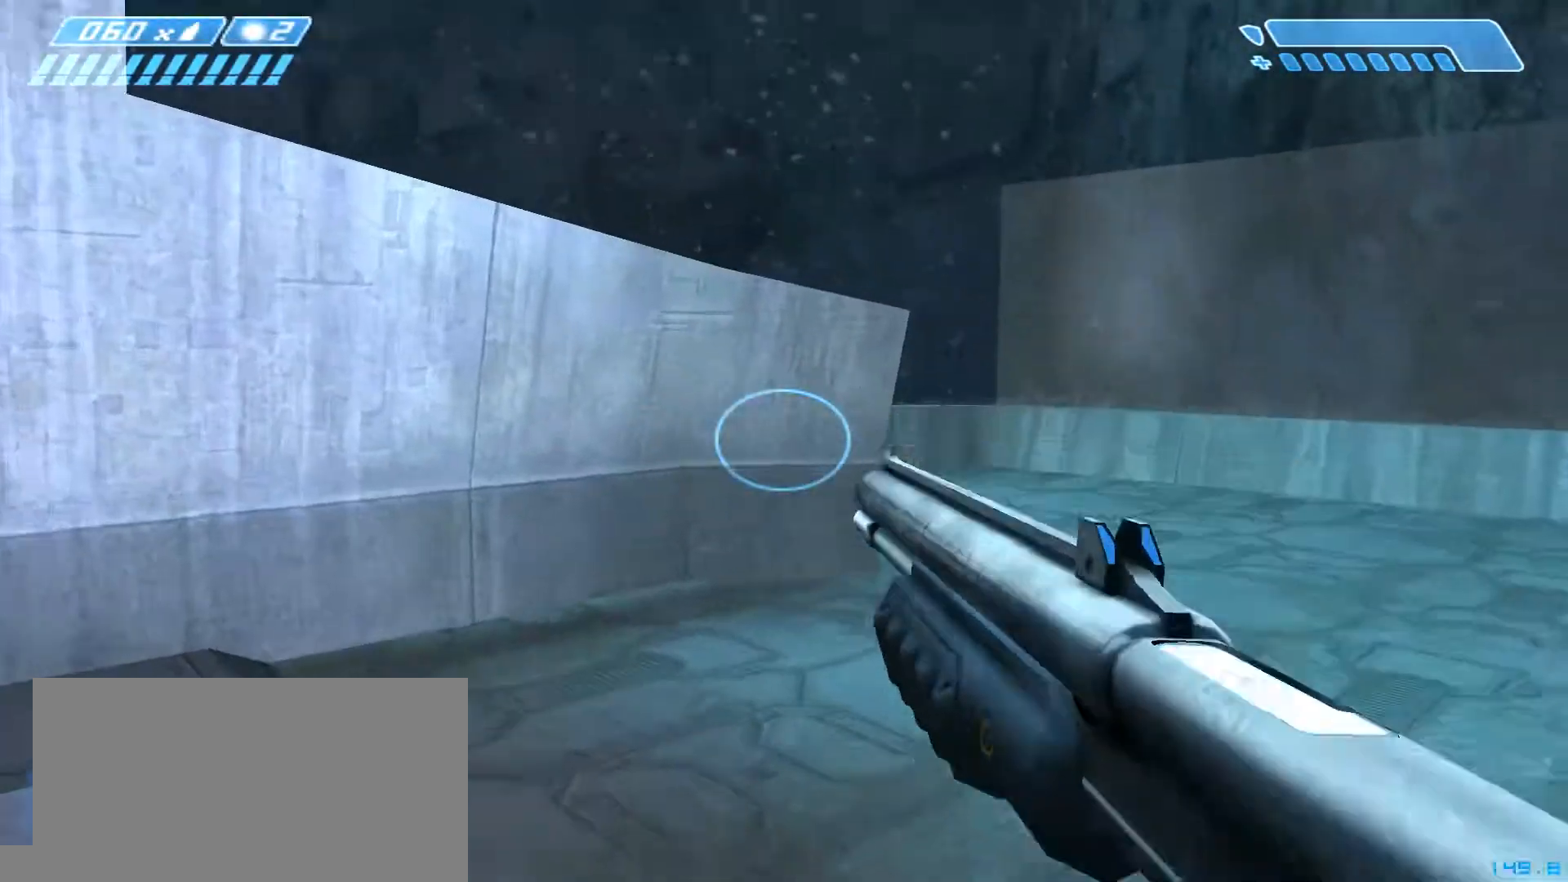
{"keys": ["q", "space", "w"], "mouse": [], "events": [[400, "space", "down"], [500, "q", "down"]]}
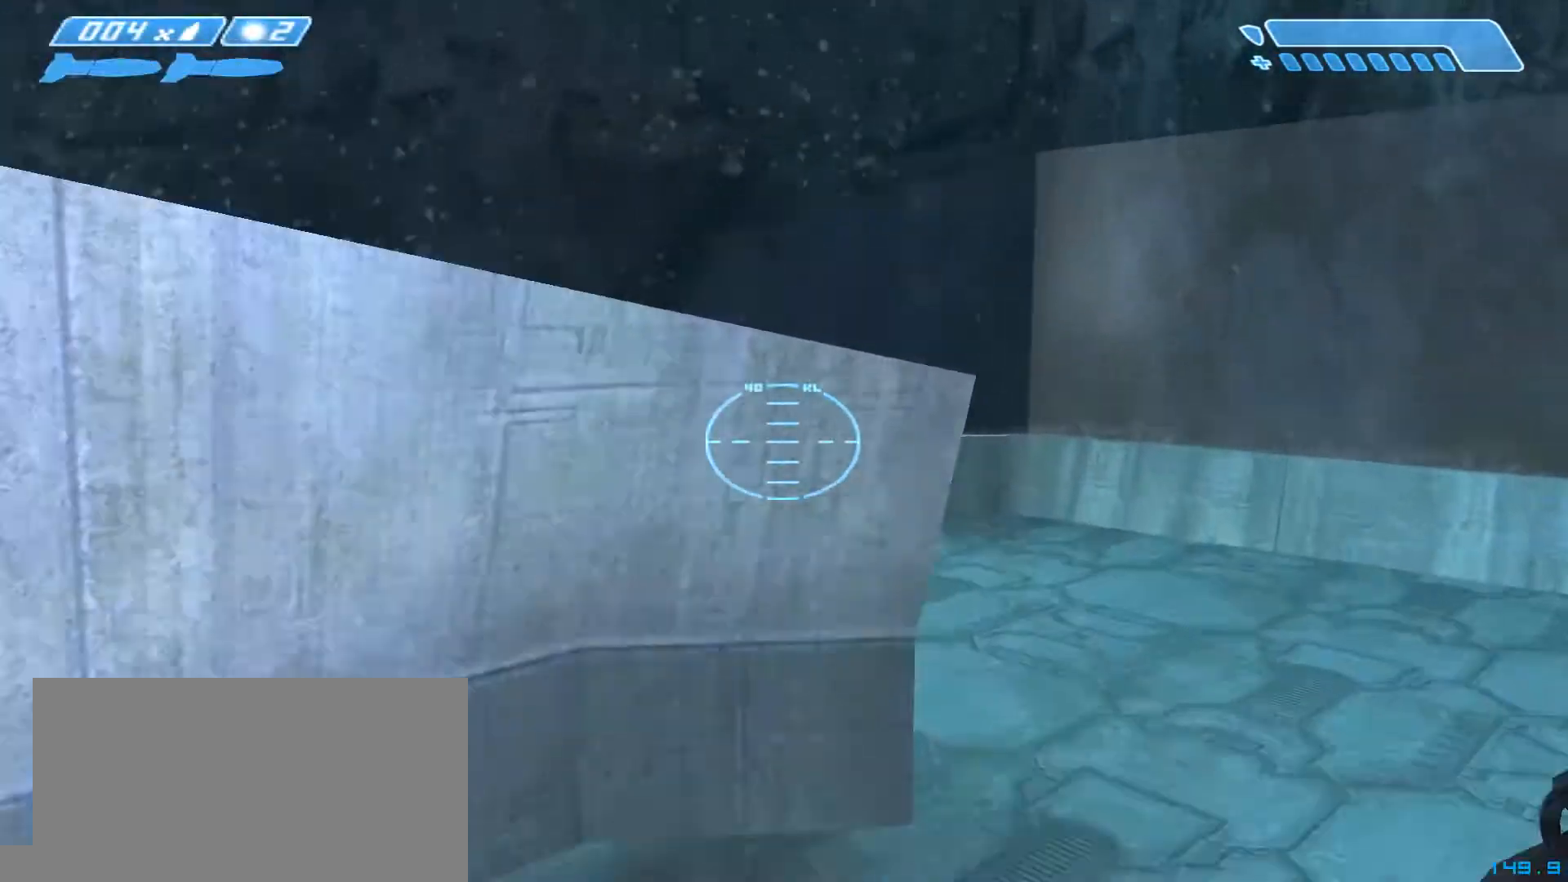
{"keys": ["ctrl", "d", "w"], "mouse": [], "events": [[33, "space", "up"], [100, "q", "up"], [167, "ctrl", "down"], [367, "d", "down"]]}
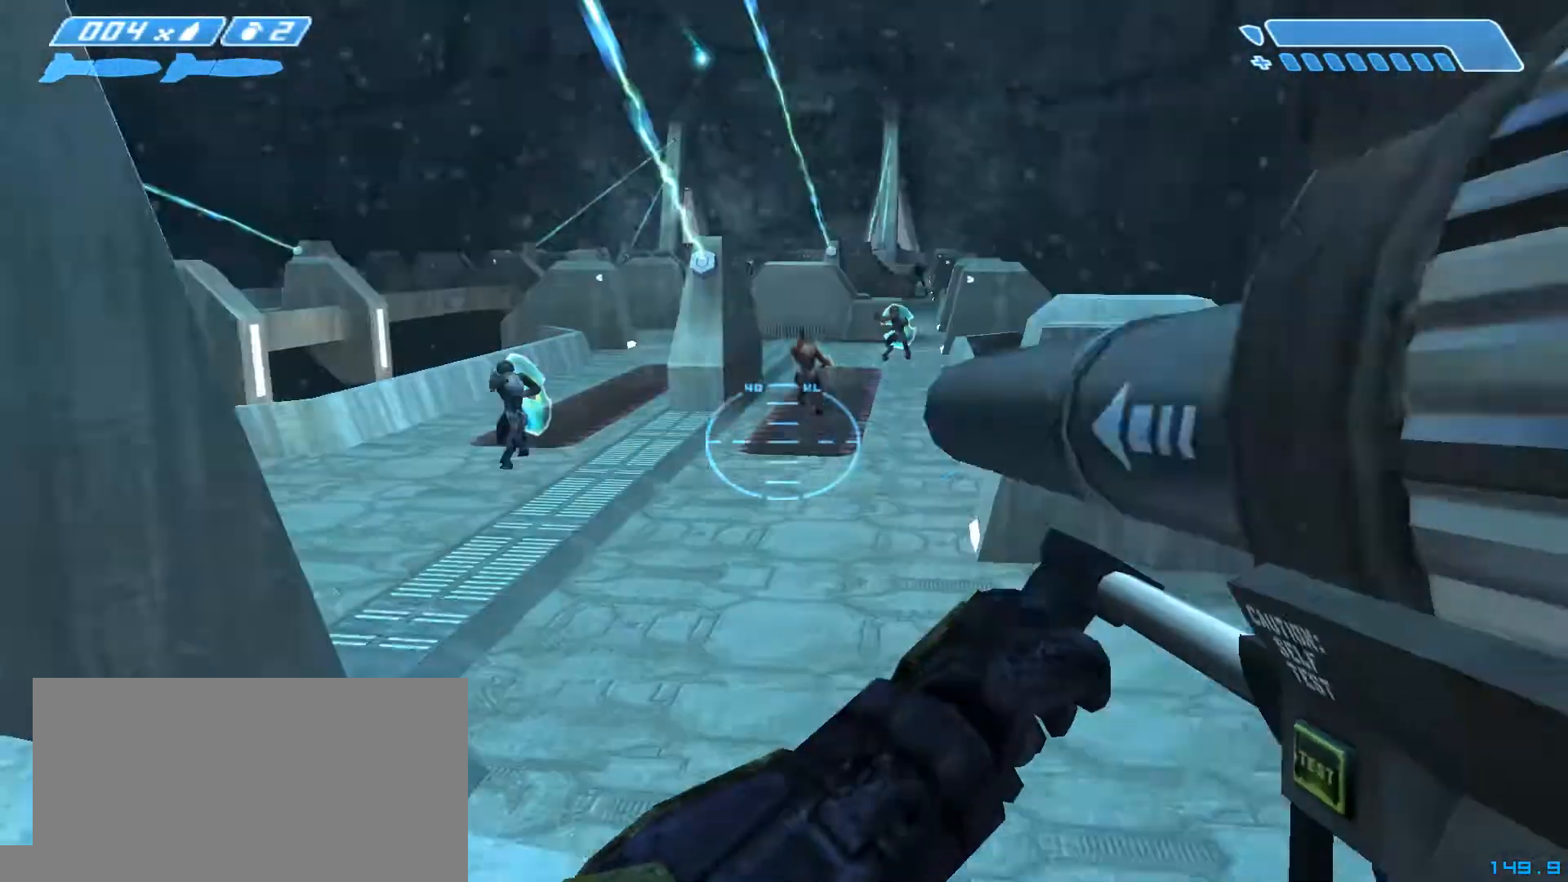
{"keys": ["ctrl", "d", "w"], "mouse": [], "events": [[167, "d", "up"], [400, "mouse_left", "down"], [467, "d", "down"], [500, "mouse_left", "up"]]}
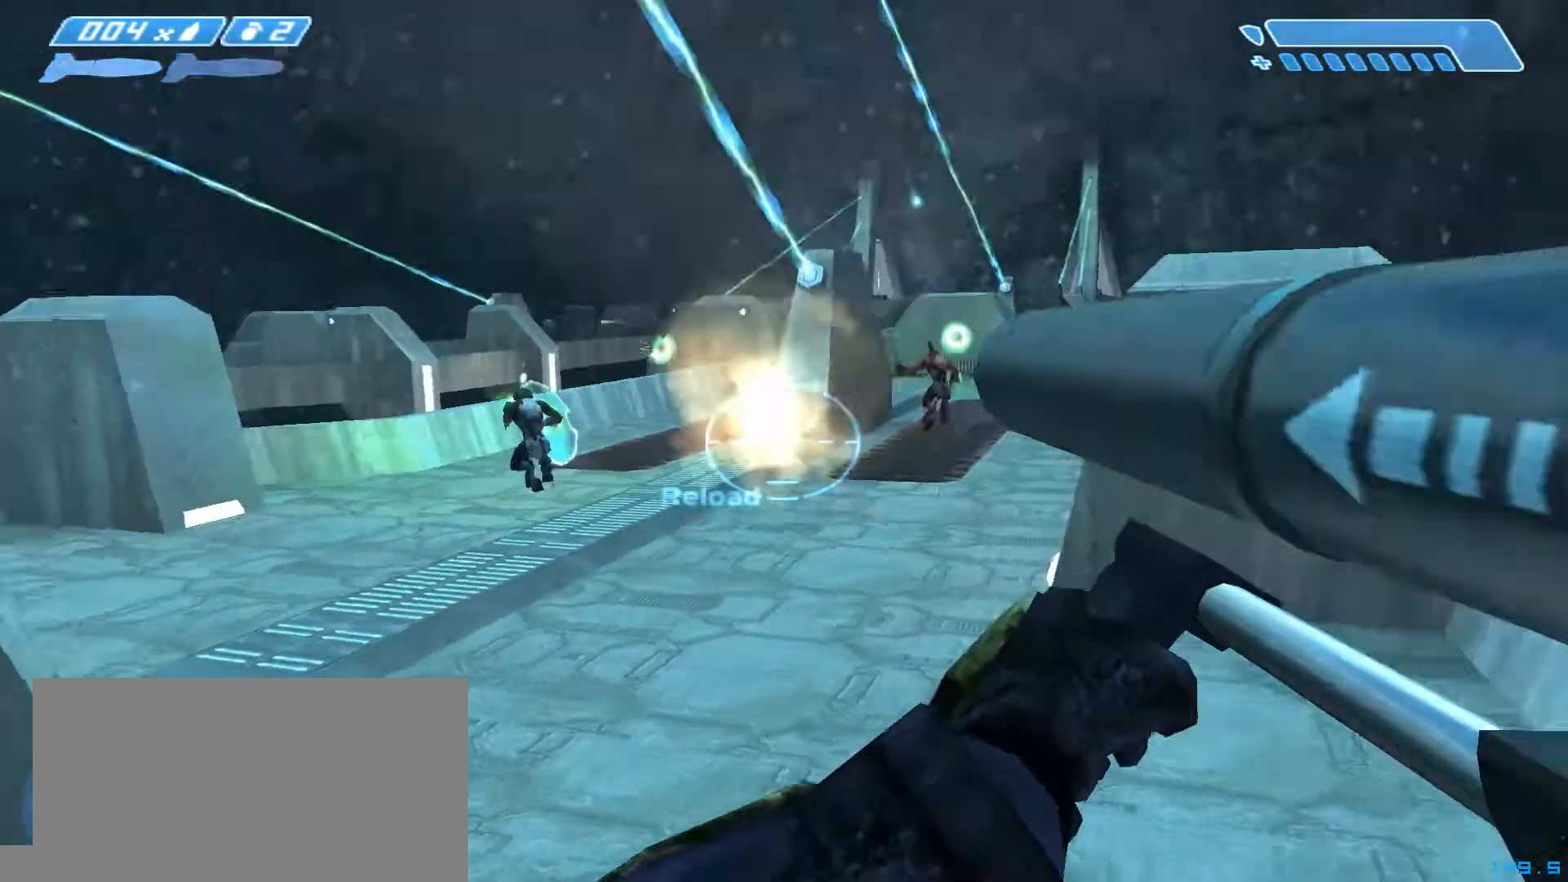
{"keys": ["a"], "mouse": [], "events": [[33, "ctrl", "up"], [267, "a", "down"], [267, "d", "up"], [467, "w", "up"]]}
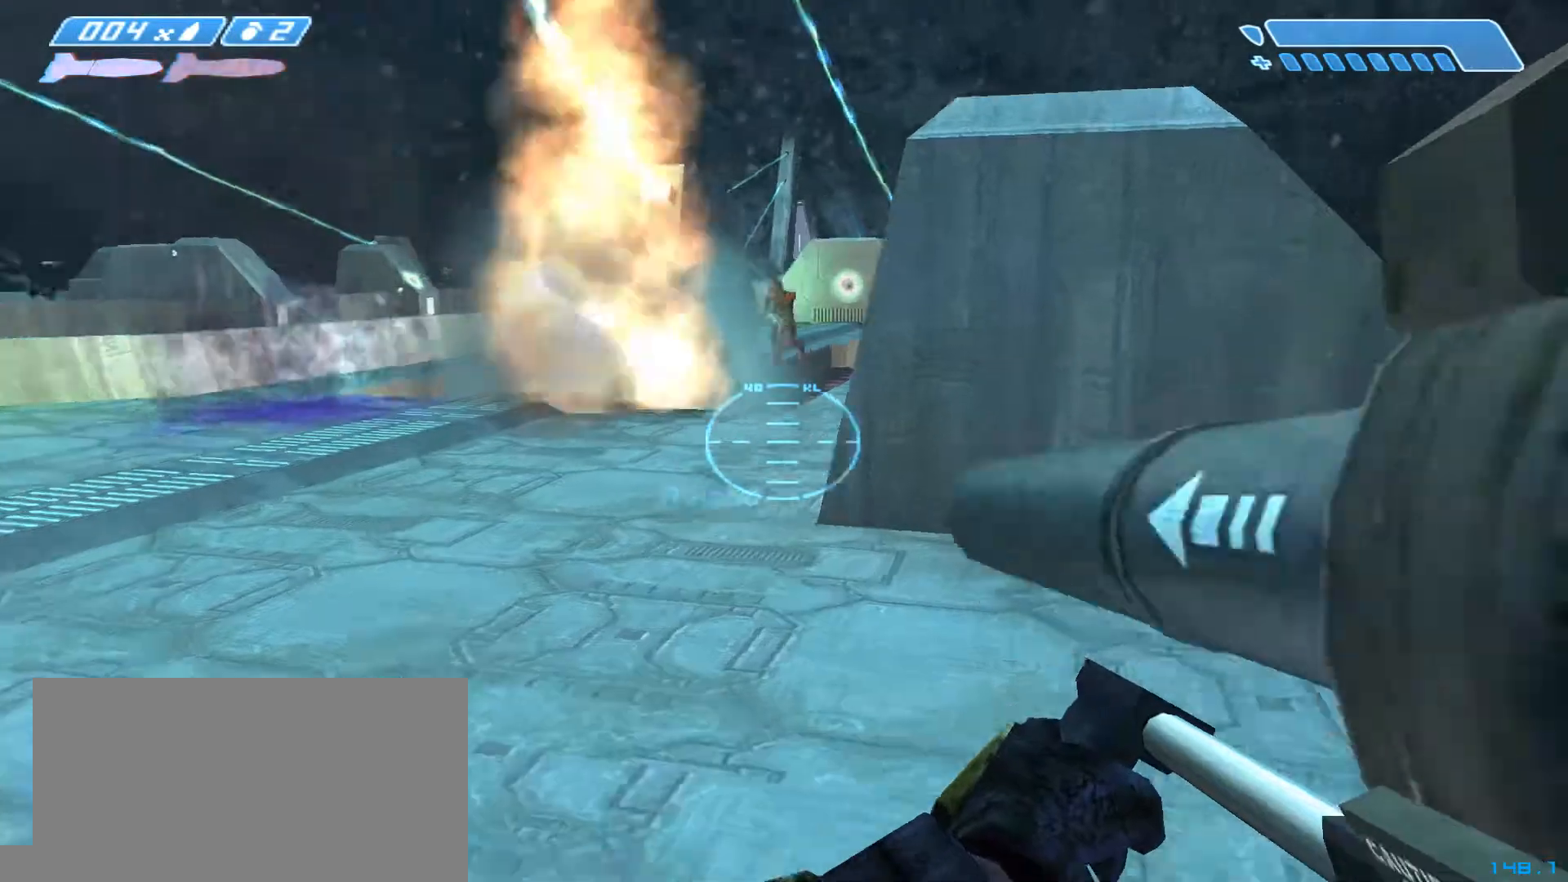
{"keys": ["a"], "mouse": [], "events": []}
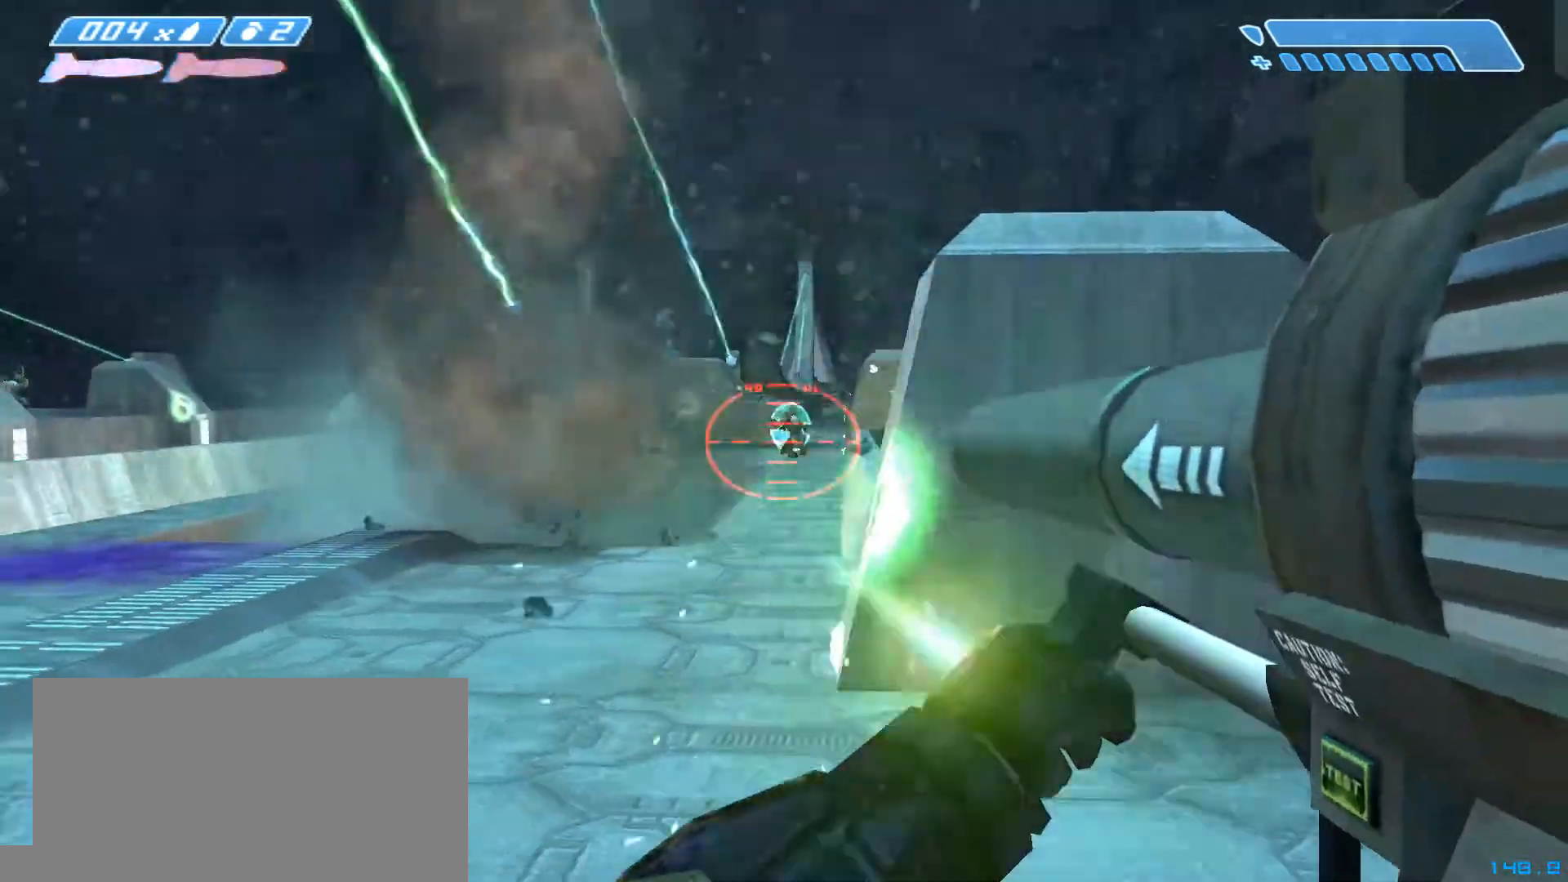
{"keys": ["d"], "mouse": [], "events": [[33, "mouse_right", "down"], [133, "mouse_right", "up"], [233, "a", "up"], [233, "d", "down"]]}
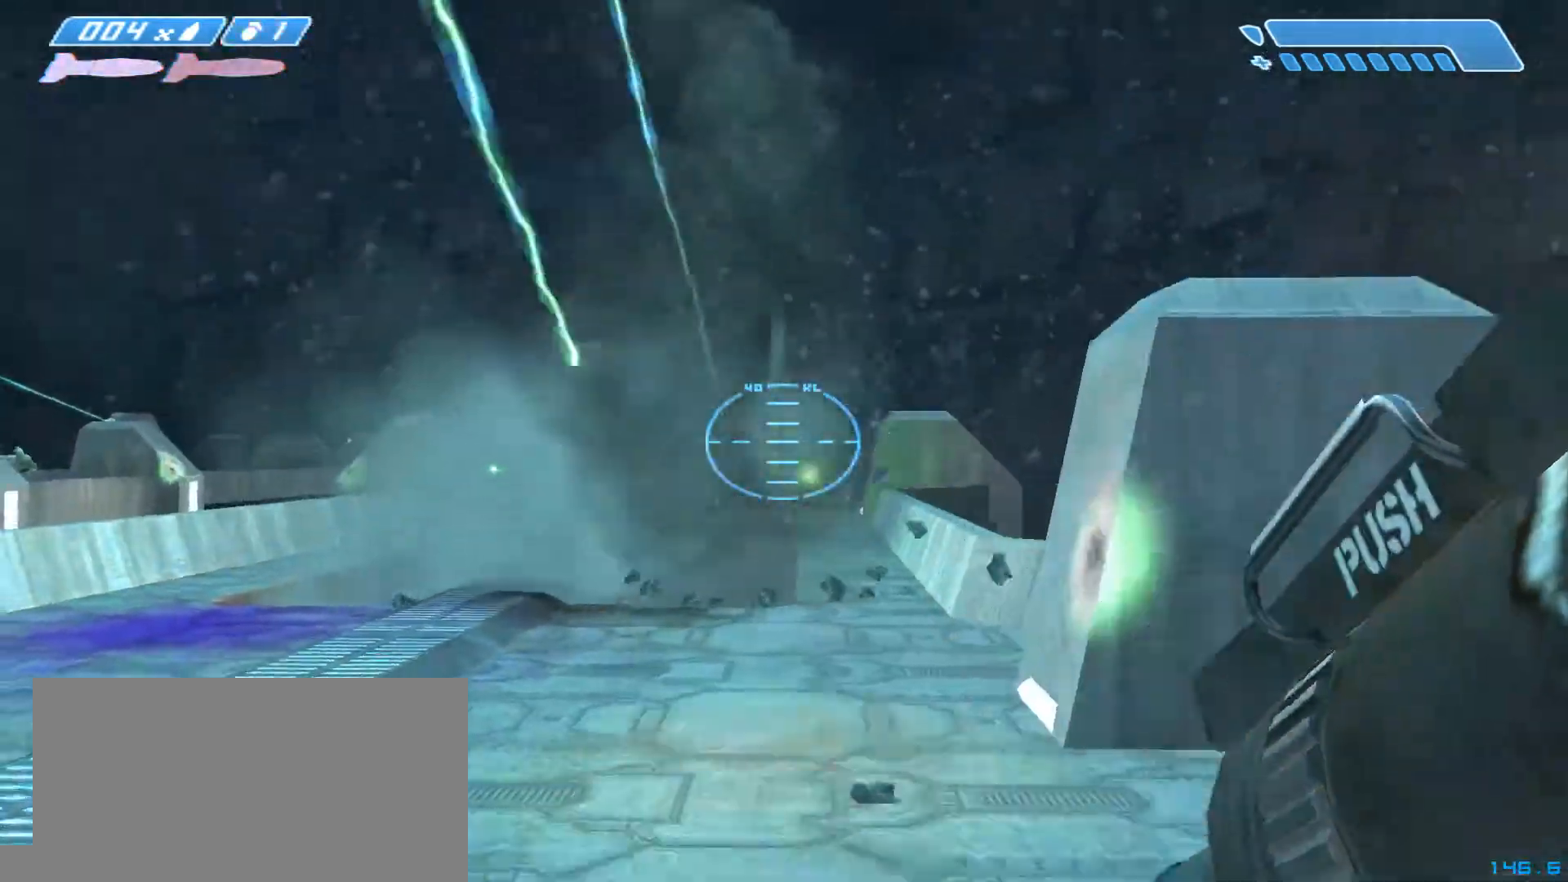
{"keys": ["a", "s"], "mouse": []}
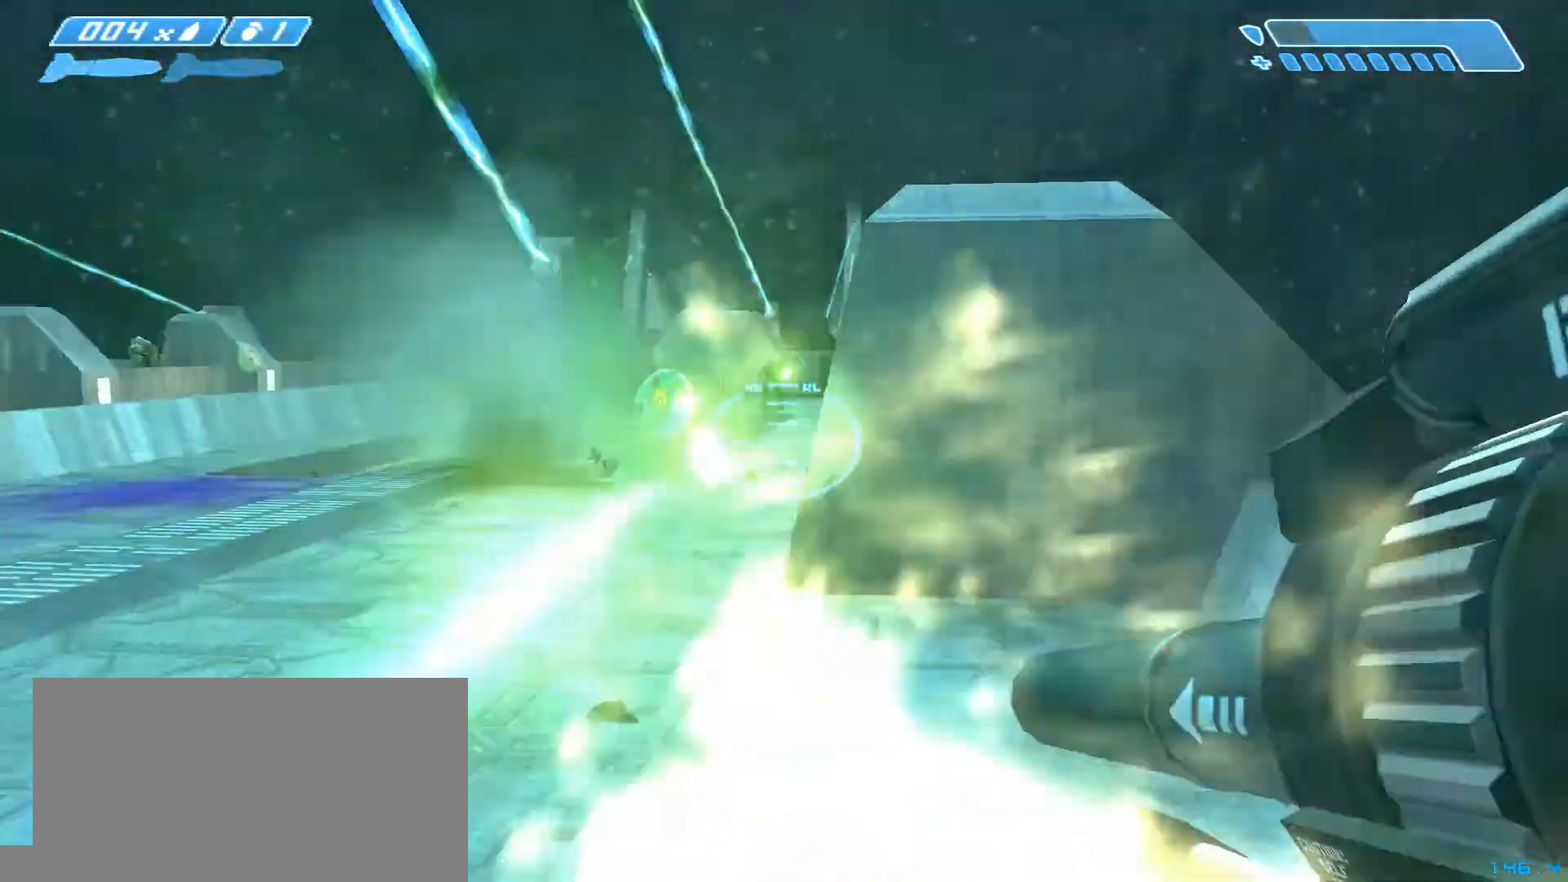
{"keys": ["a", "w"], "mouse": []}
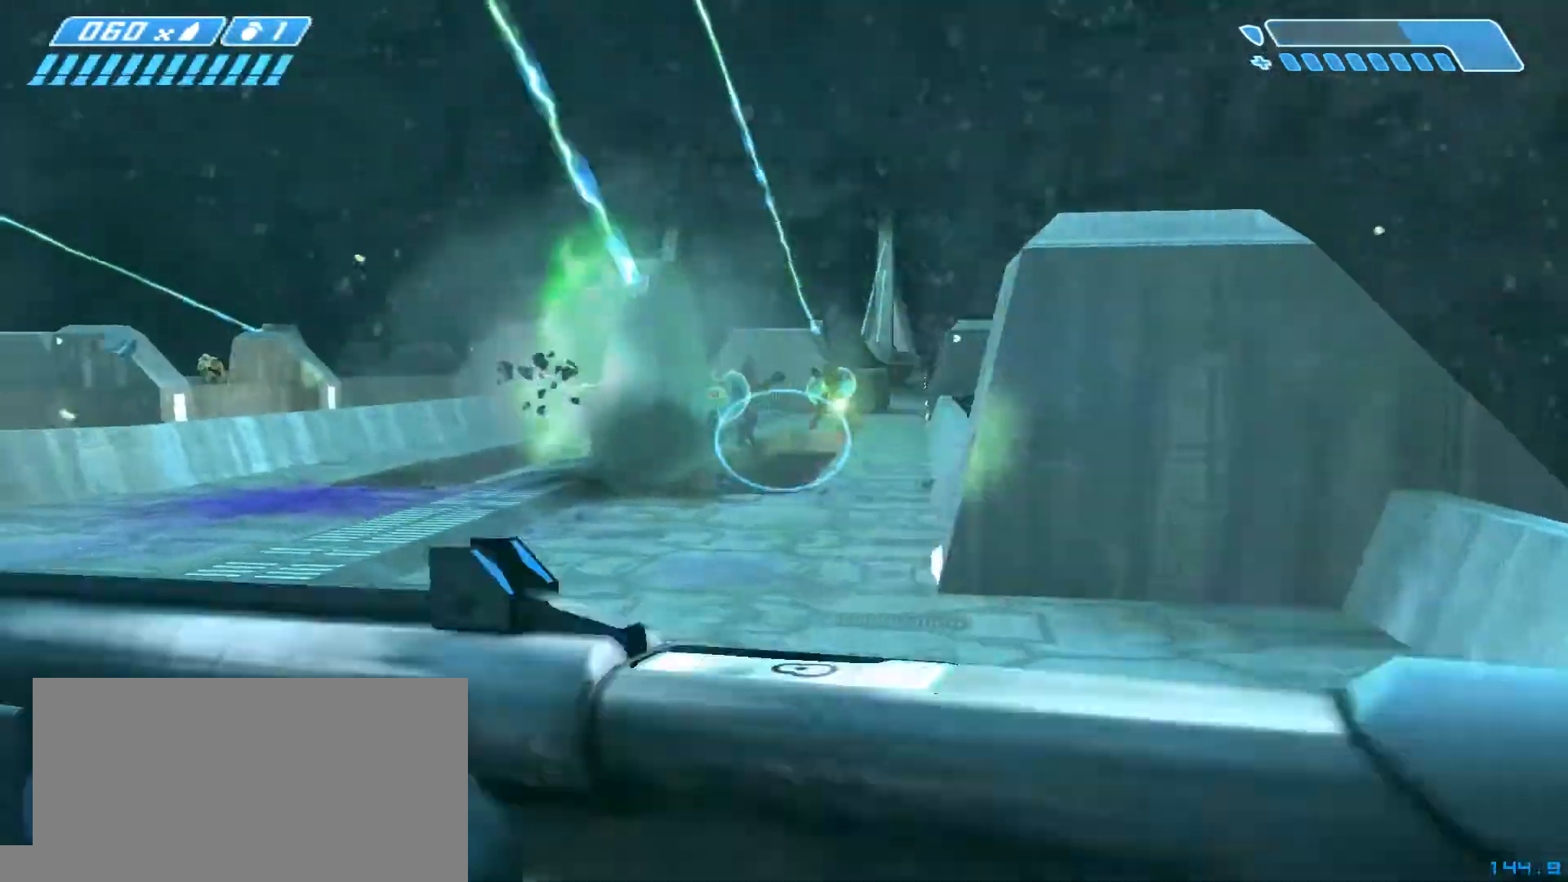
{"keys": ["a", "w"], "mouse": [], "events": [[100, "w", "up"], [233, "w", "down"]]}
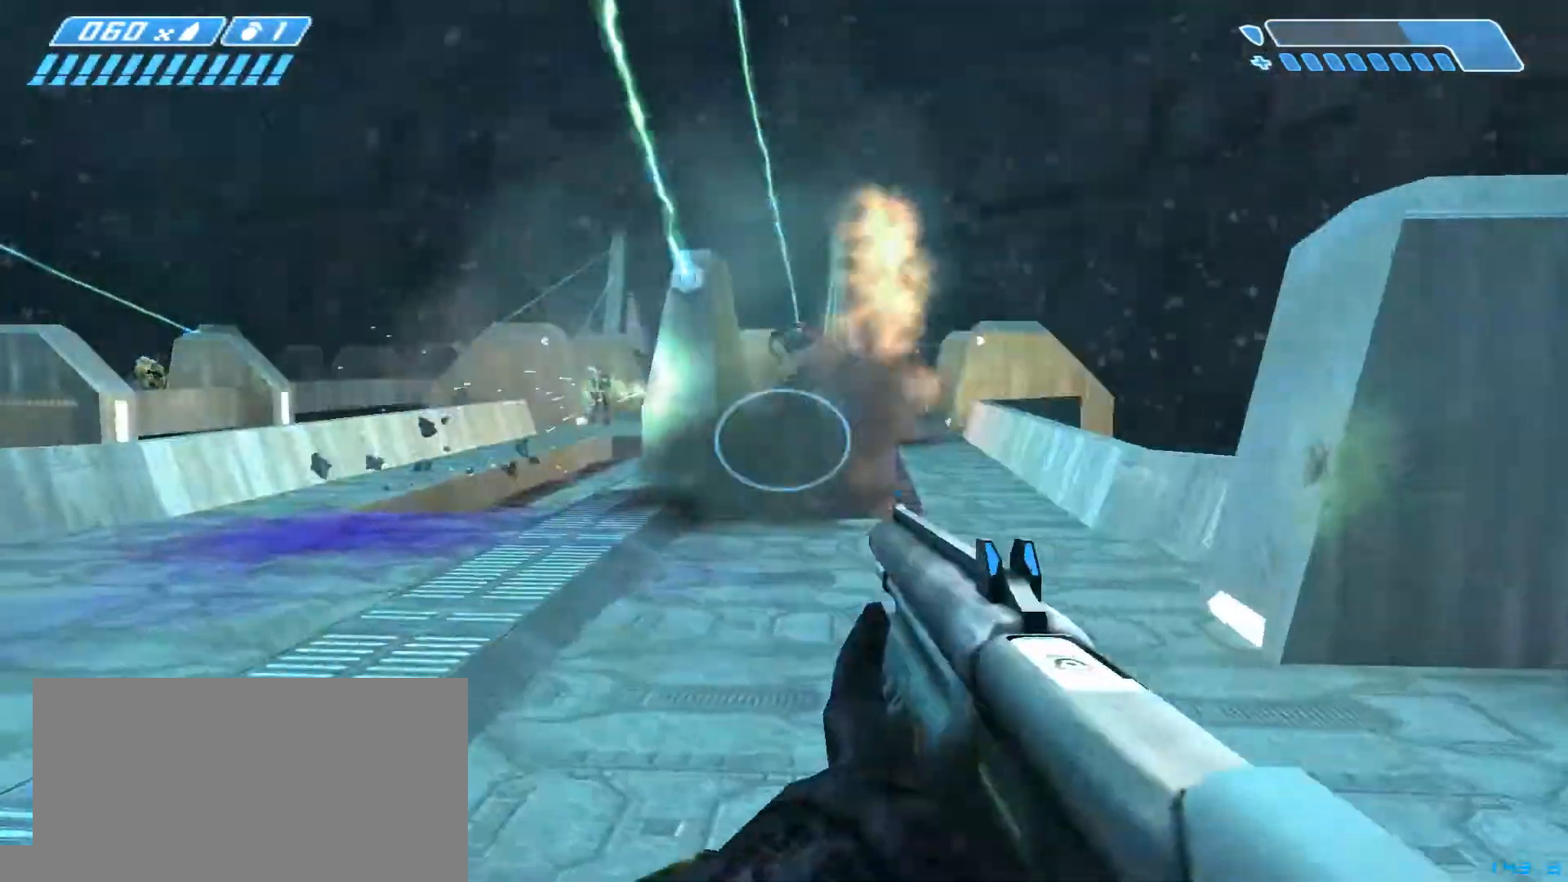
{"keys": ["d", "s"], "mouse": ["left"], "events": [[300, "a", "up"], [300, "d", "down"], [300, "w", "up"], [333, "mouse_left", "down"], [500, "s", "down"]]}
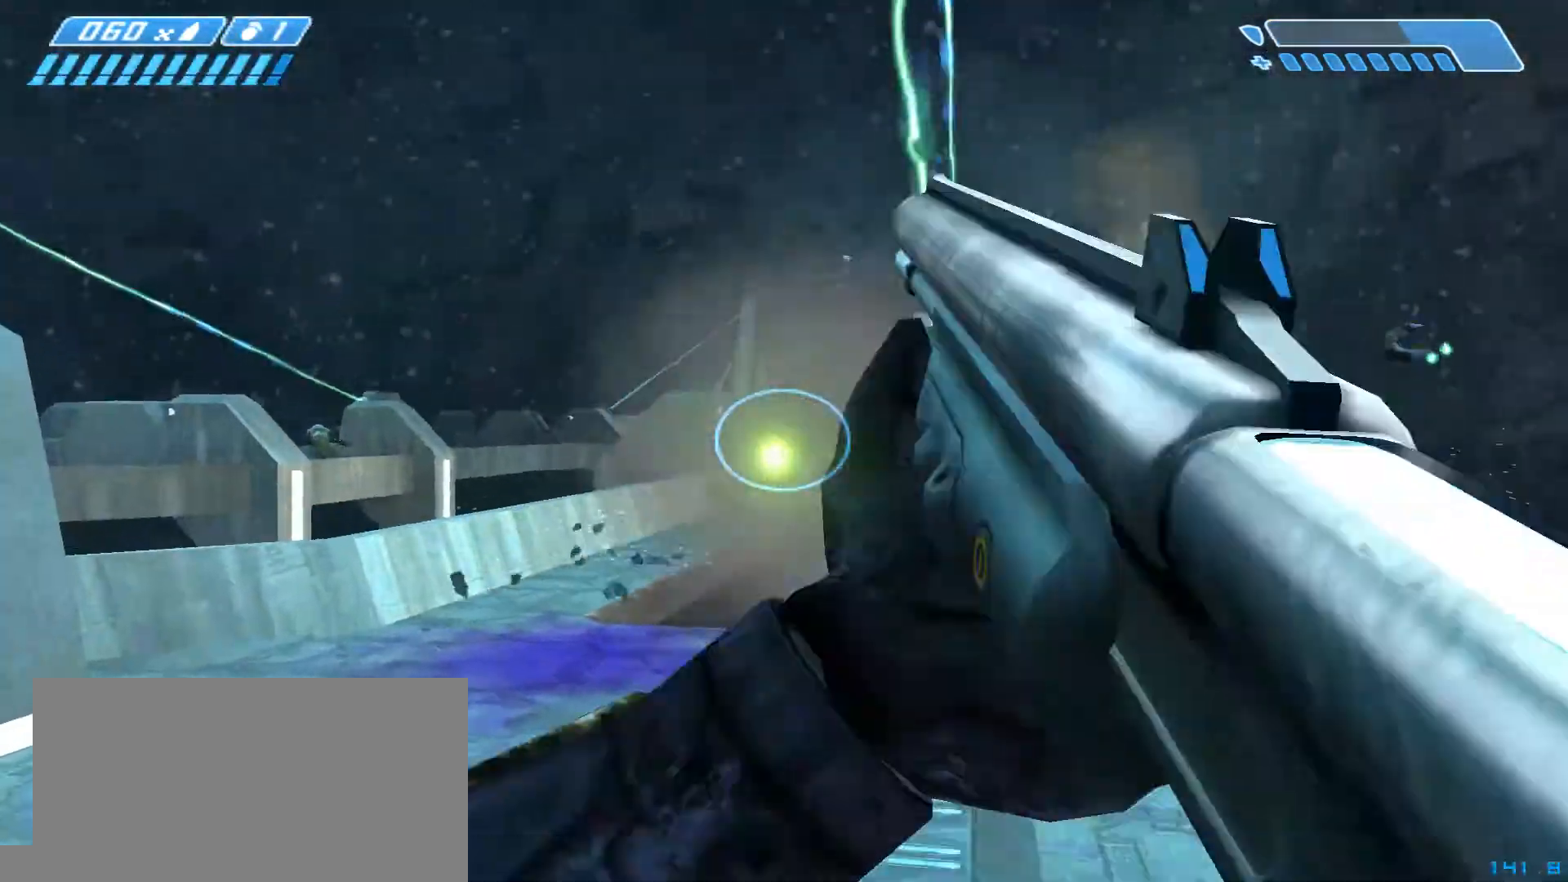
{"keys": ["d", "s"], "mouse": [], "events": [[333, "mouse_left", "up"]]}
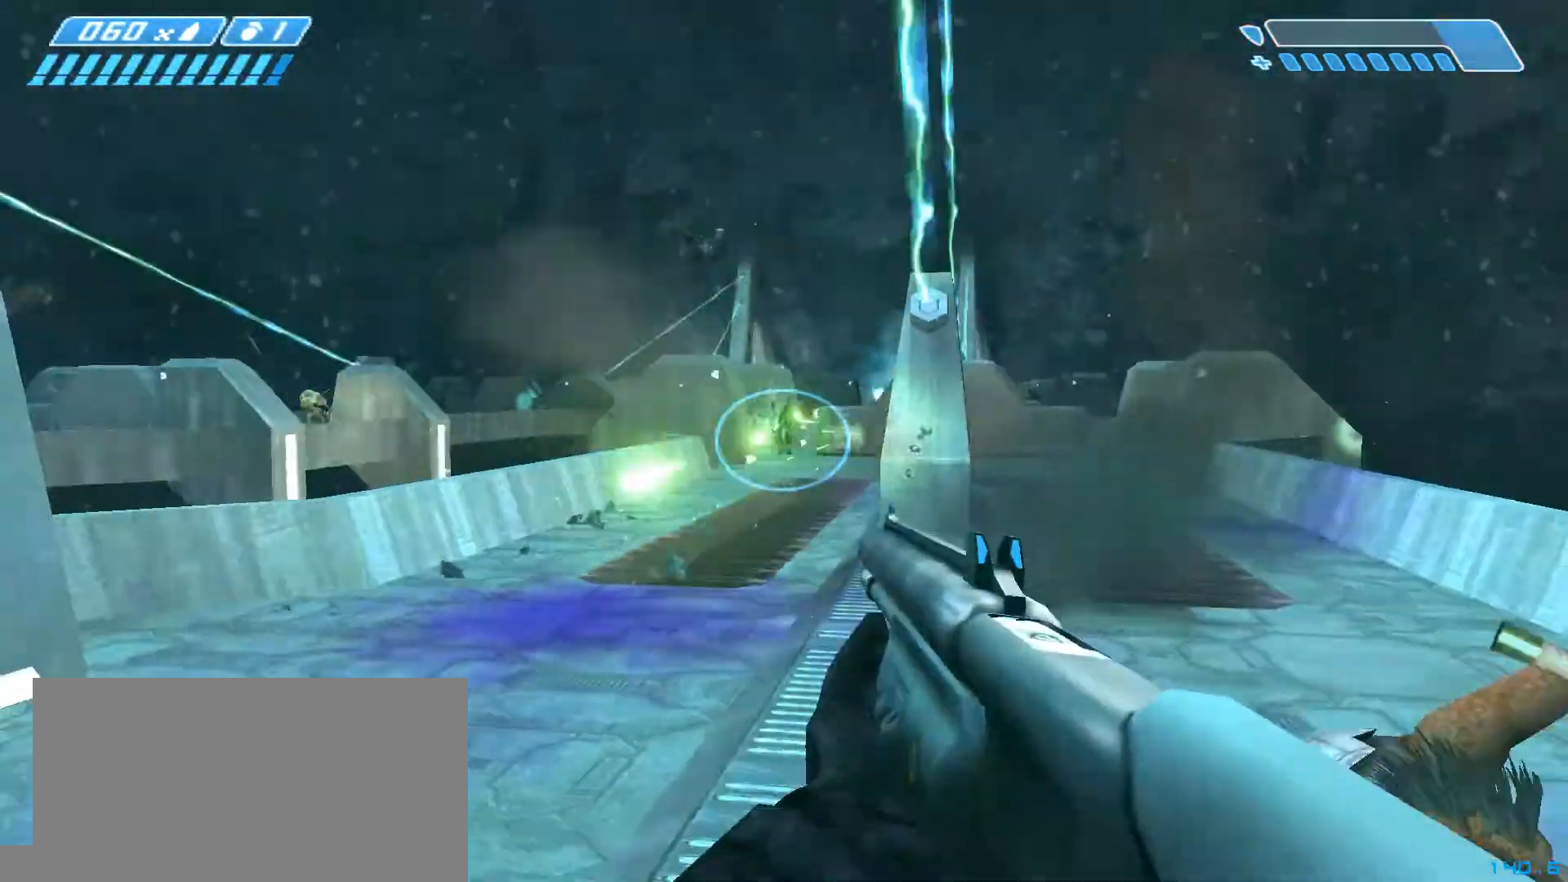
{"keys": ["d", "s"], "mouse": [], "events": [[200, "s", "up"], [500, "s", "down"]]}
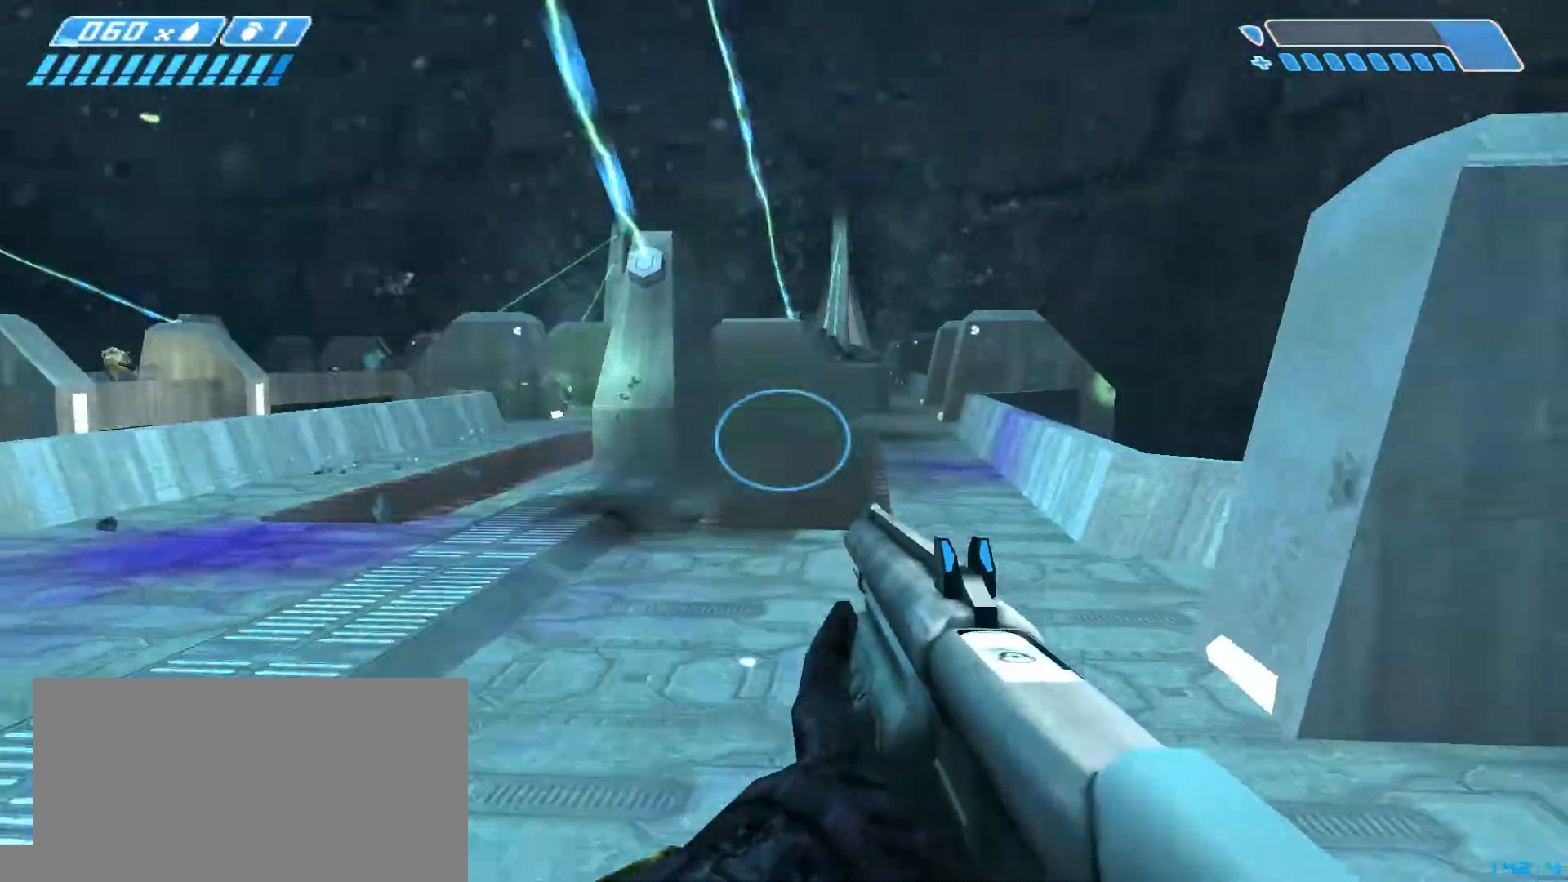
{"keys": ["s"], "mouse": [], "events": [[67, "d", "up"], [167, "r", "down"], [267, "r", "up"], [367, "r", "down"], [467, "r", "up"]]}
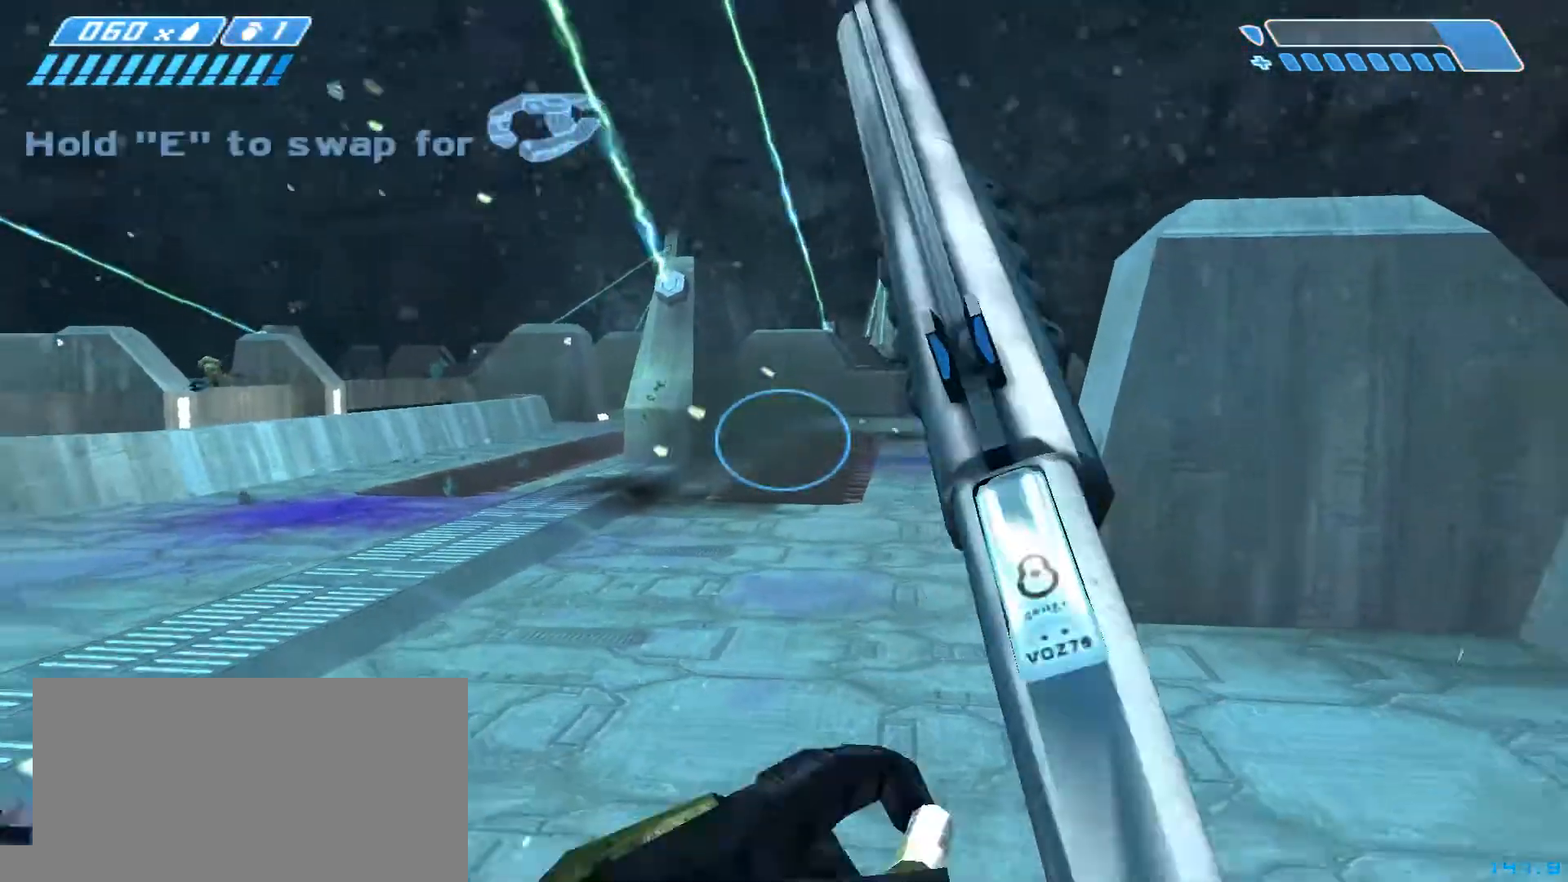
{"keys": ["d"], "mouse": [], "events": [[33, "d", "down"], [100, "s", "up"], [200, "tab", "down"], [333, "tab", "up"]]}
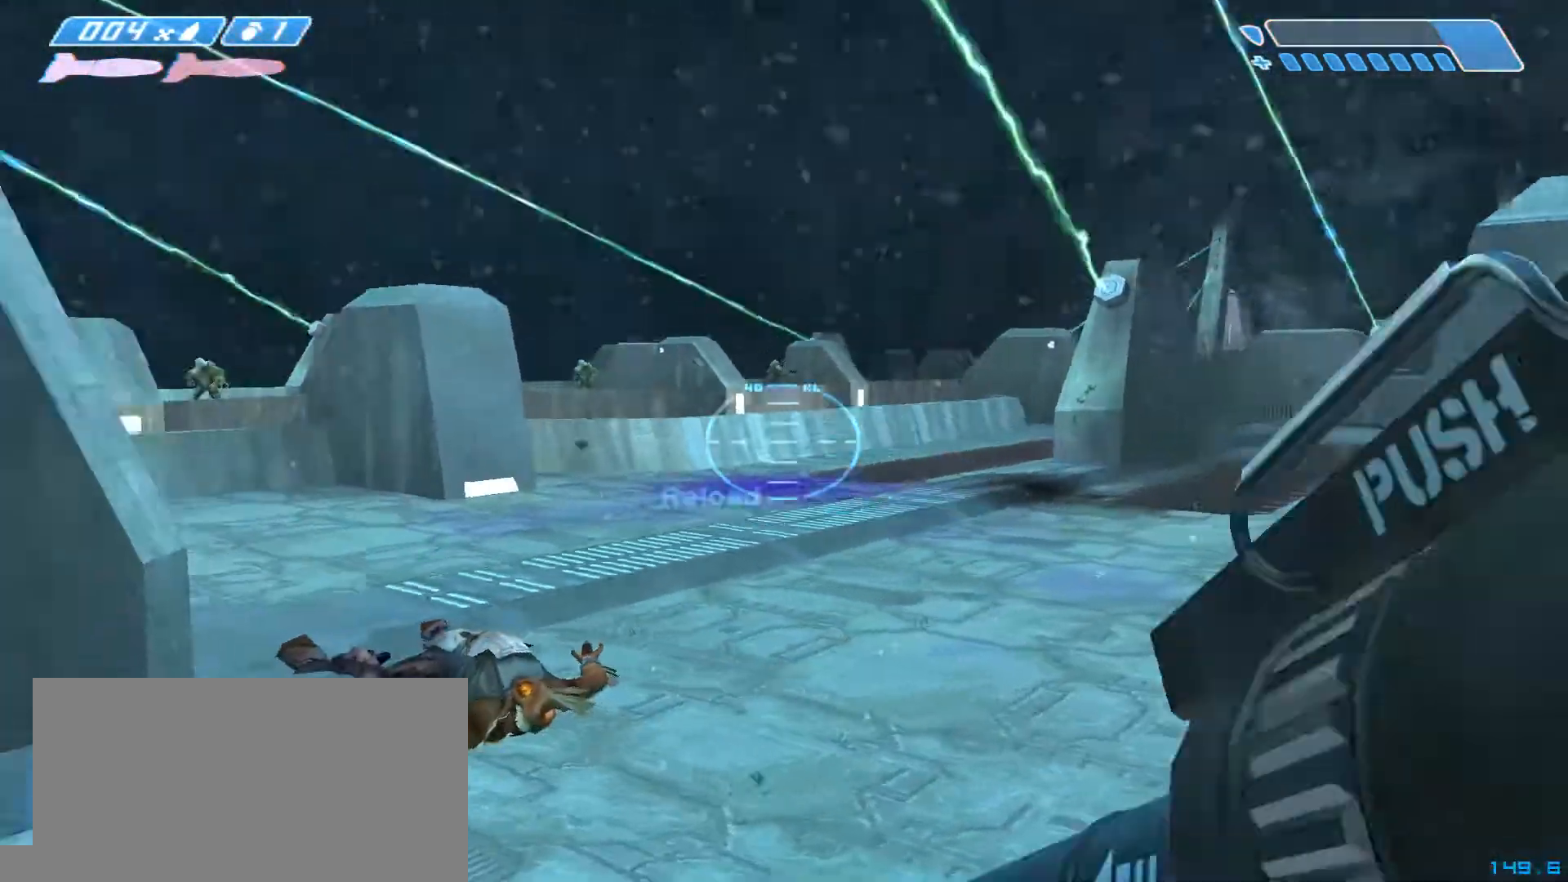
{"keys": ["a"], "mouse": [], "events": [[100, "w", "down"], [333, "w", "up"], [400, "a", "down"], [433, "d", "up"]]}
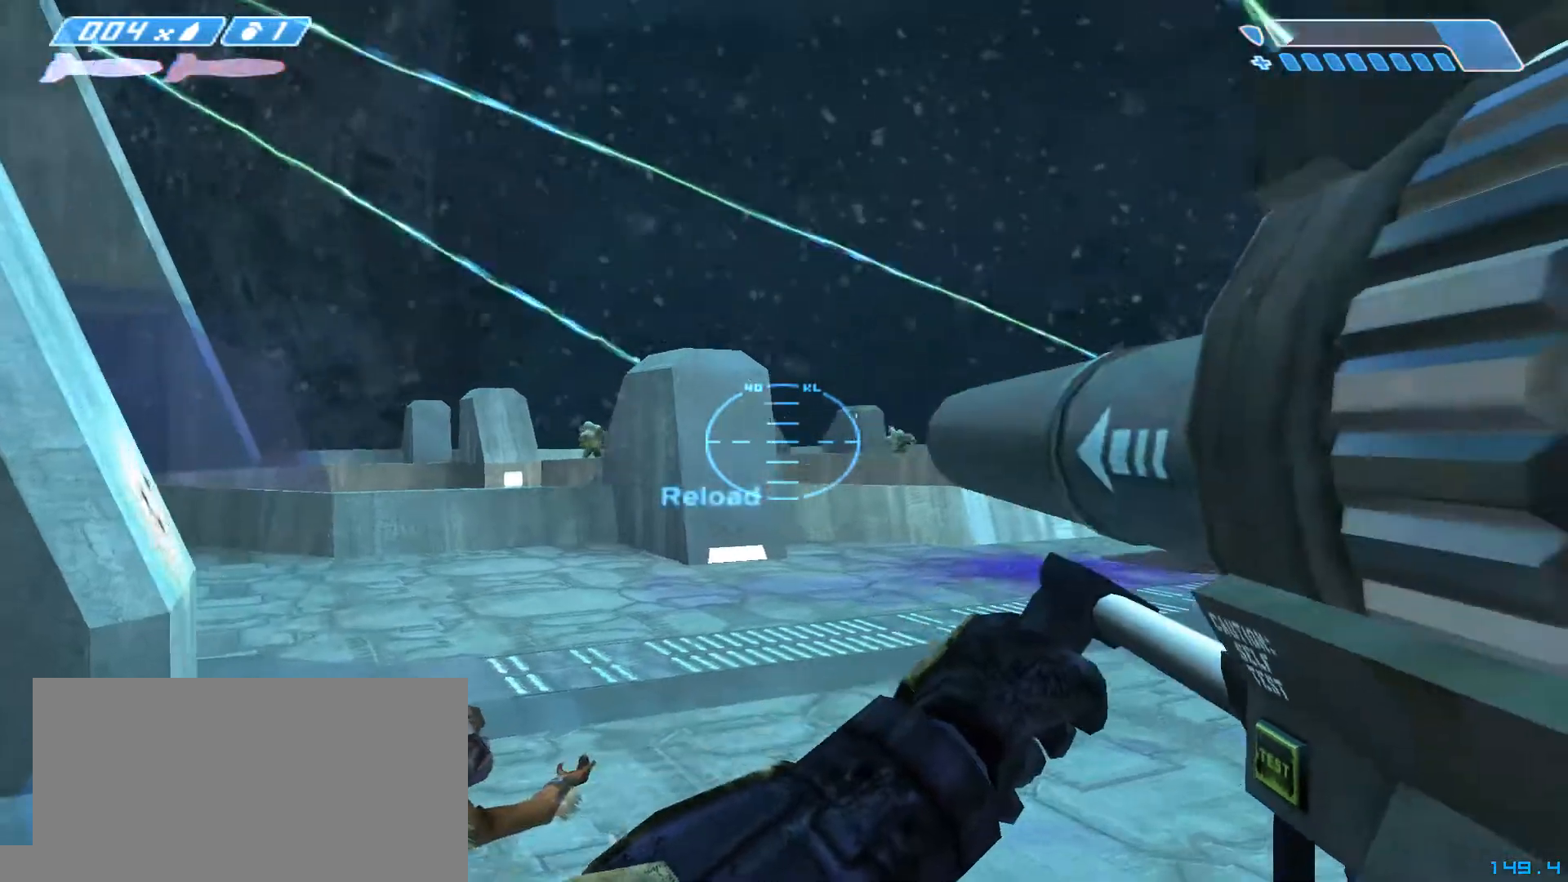
{"keys": [], "mouse": ["left"], "events": [[33, "a", "up"], [33, "d", "down"], [167, "d", "up"], [233, "d", "down"], [333, "a", "down"], [333, "d", "up"], [433, "a", "up"], [500, "mouse_left", "down"]]}
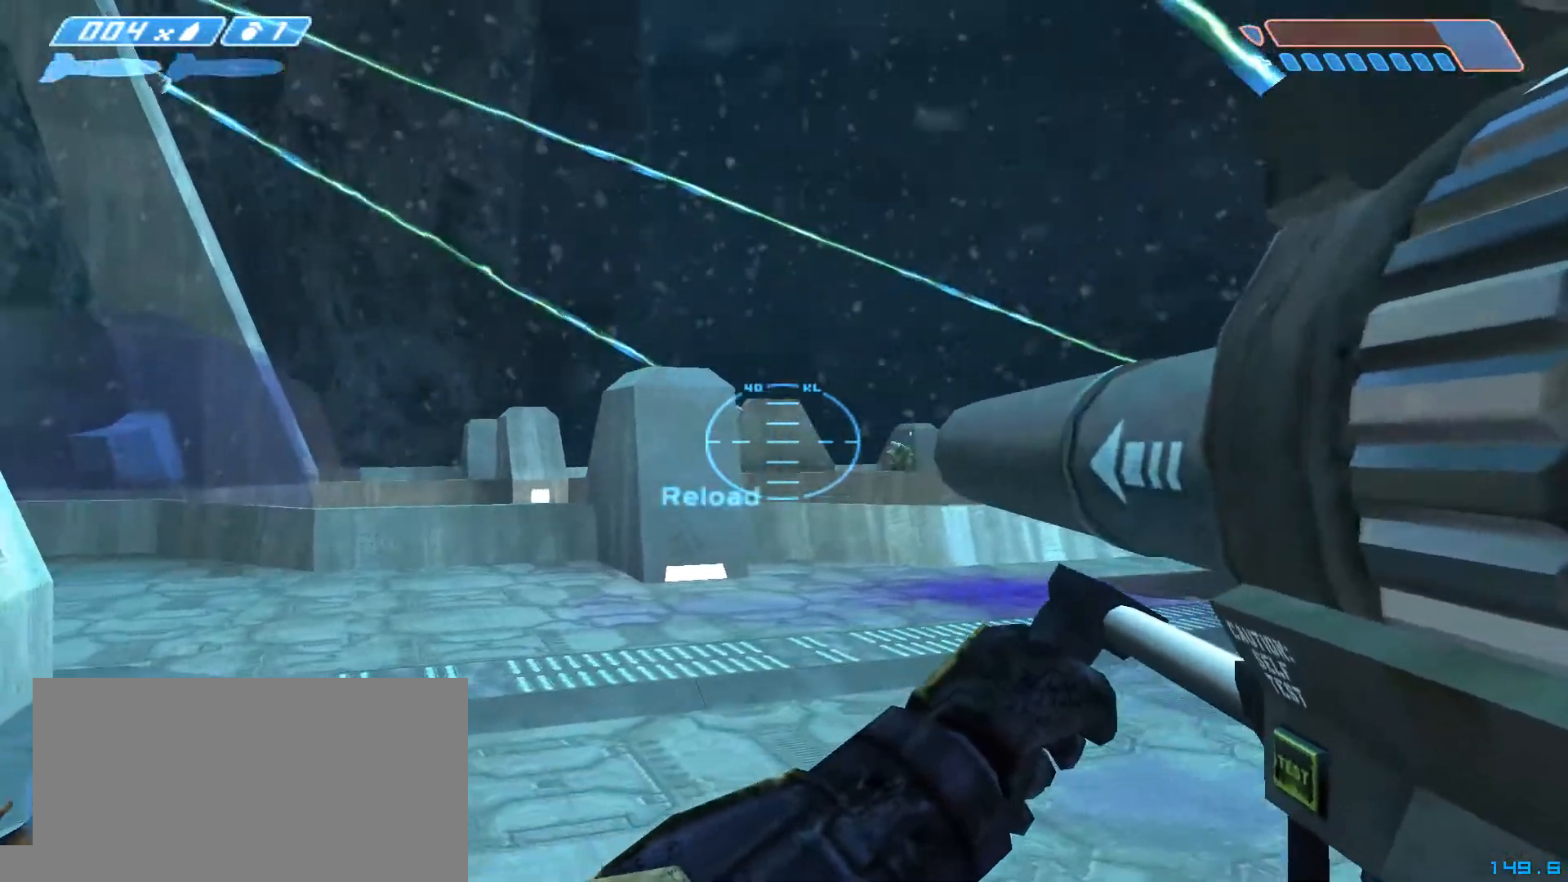
{"keys": ["r", "s"], "mouse": [], "events": [[67, "a", "down"], [133, "mouse_left", "up"], [167, "r", "down"], [267, "r", "up"], [367, "r", "down"], [400, "s", "down"], [500, "a", "up"]]}